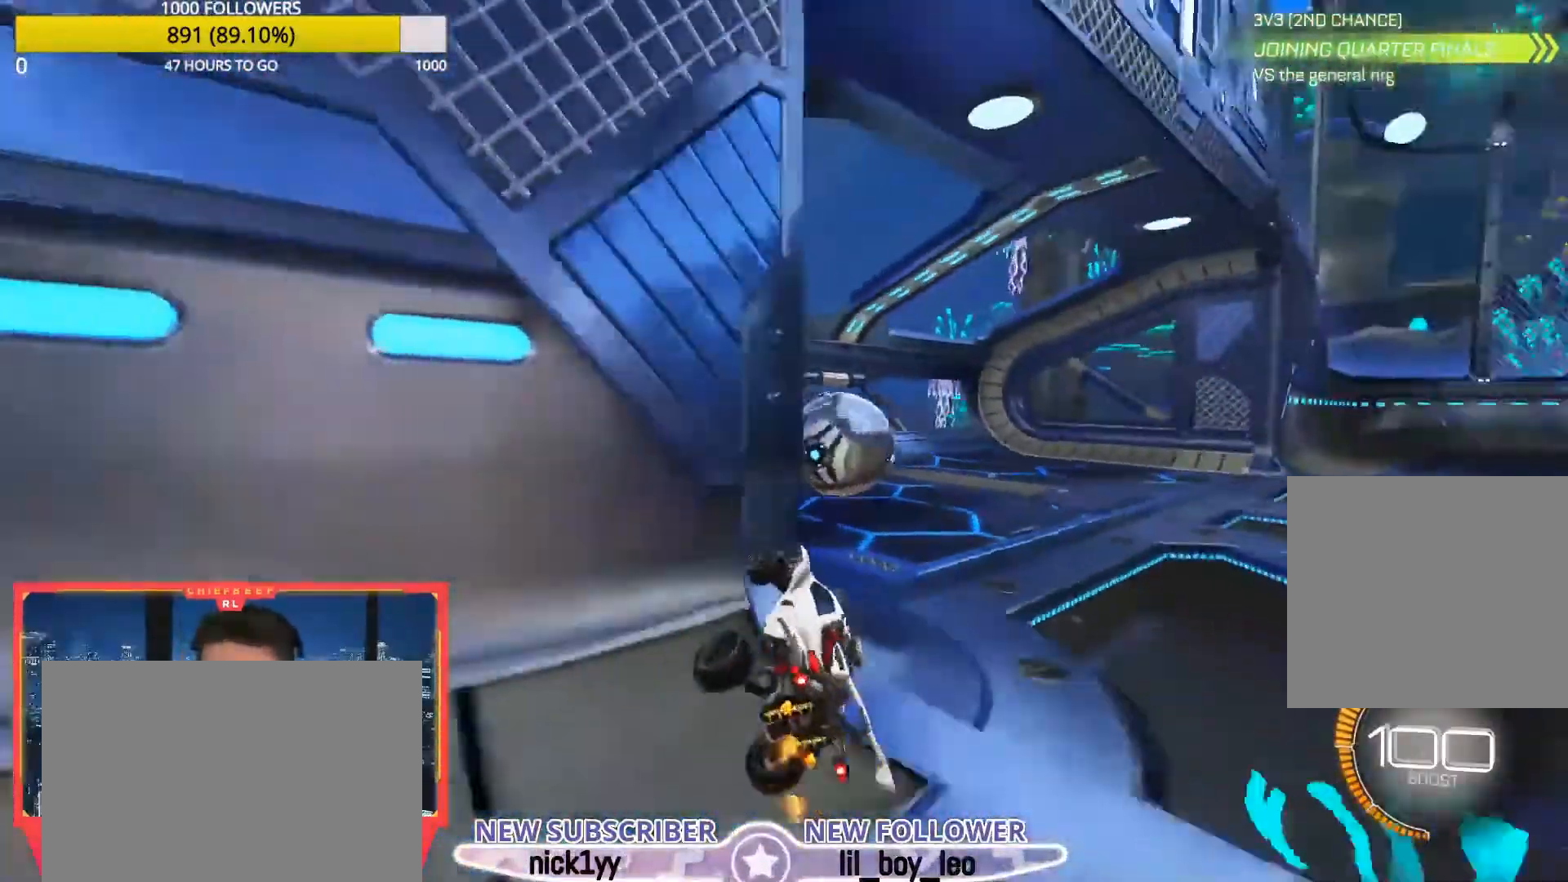
Gameplay with a controller (PlayStation layout); each line is a JSON object with the inputs held at the frame after it. "events" lists button and stick changes between this image and that frame as [ms after this image, input, new state], when the widget could be followed in between. Not read: L3 R3 right_stick.
{"buttons": ["CIRCLE", "R2"], "left_stick": "center", "events": [[100, "left_stick", "left"], [267, "L2", "up"], [267, "R2", "down"], [300, "left_stick", "center"], [333, "CIRCLE", "down"]]}
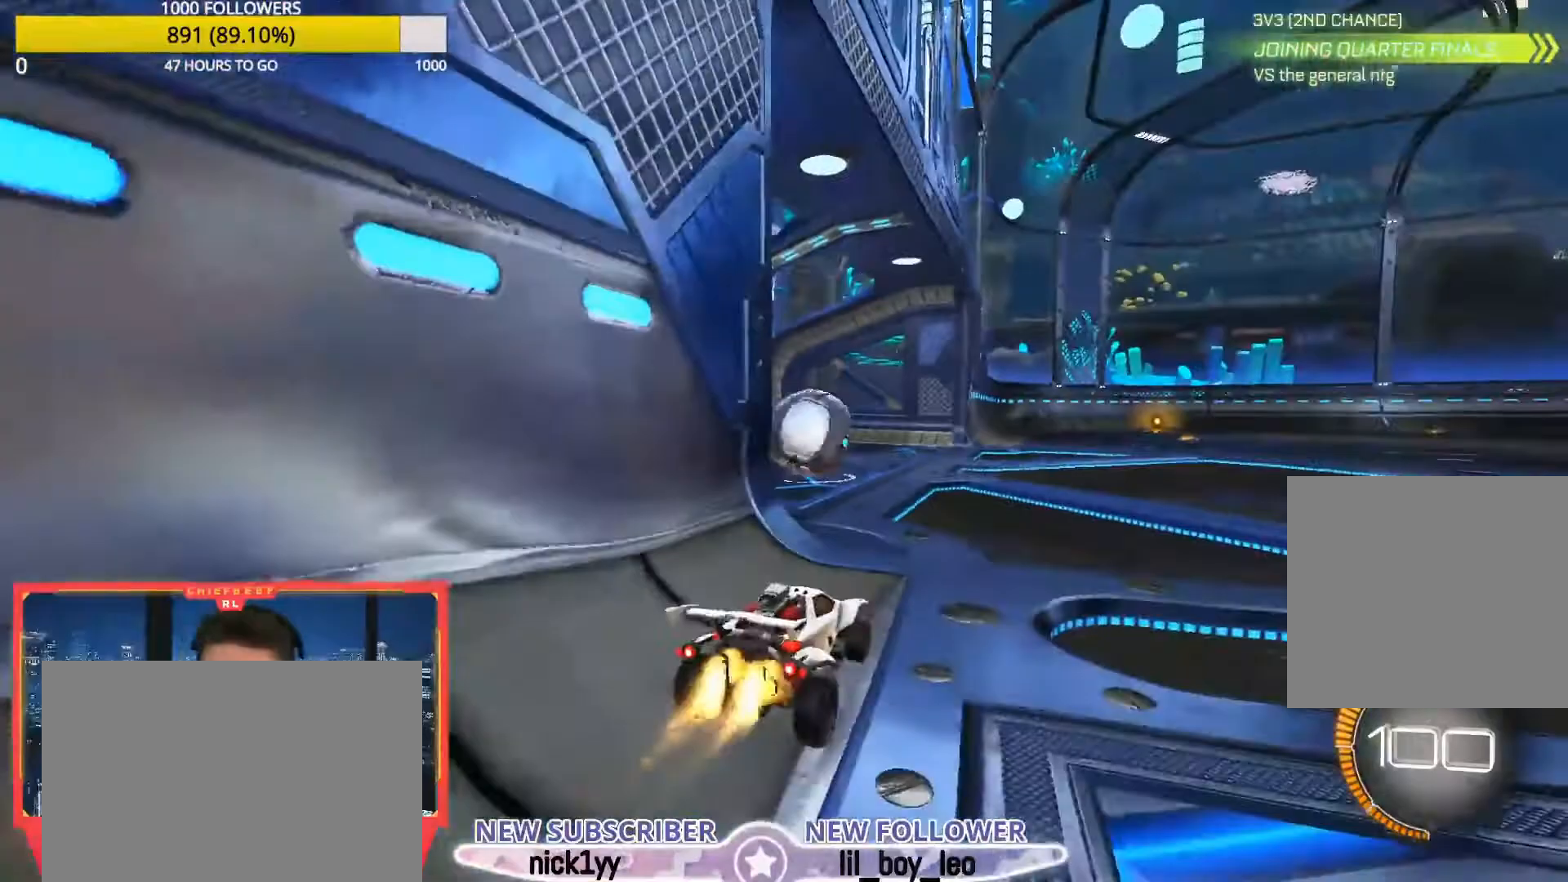
{"buttons": ["CIRCLE", "R2"], "left_stick": "center", "events": []}
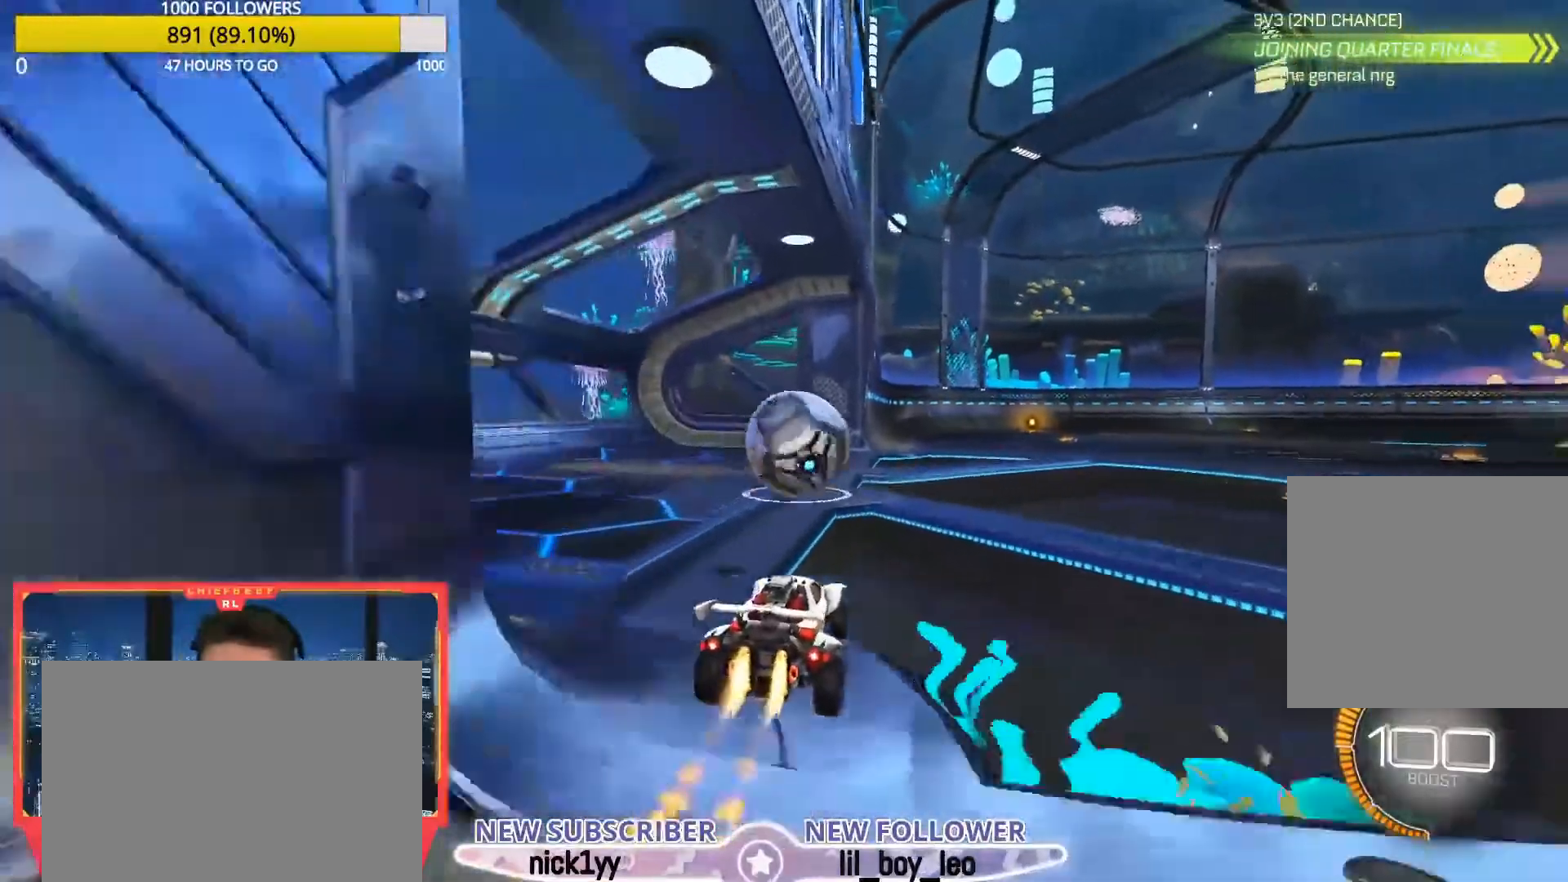
{"buttons": ["CROSS", "CIRCLE", "L1", "R2"], "left_stick": "down-right", "events": [[300, "CROSS", "down"], [367, "CROSS", "up"], [367, "L1", "down"], [367, "left_stick", "up-right"], [433, "CROSS", "down"], [500, "left_stick", "down-right"]]}
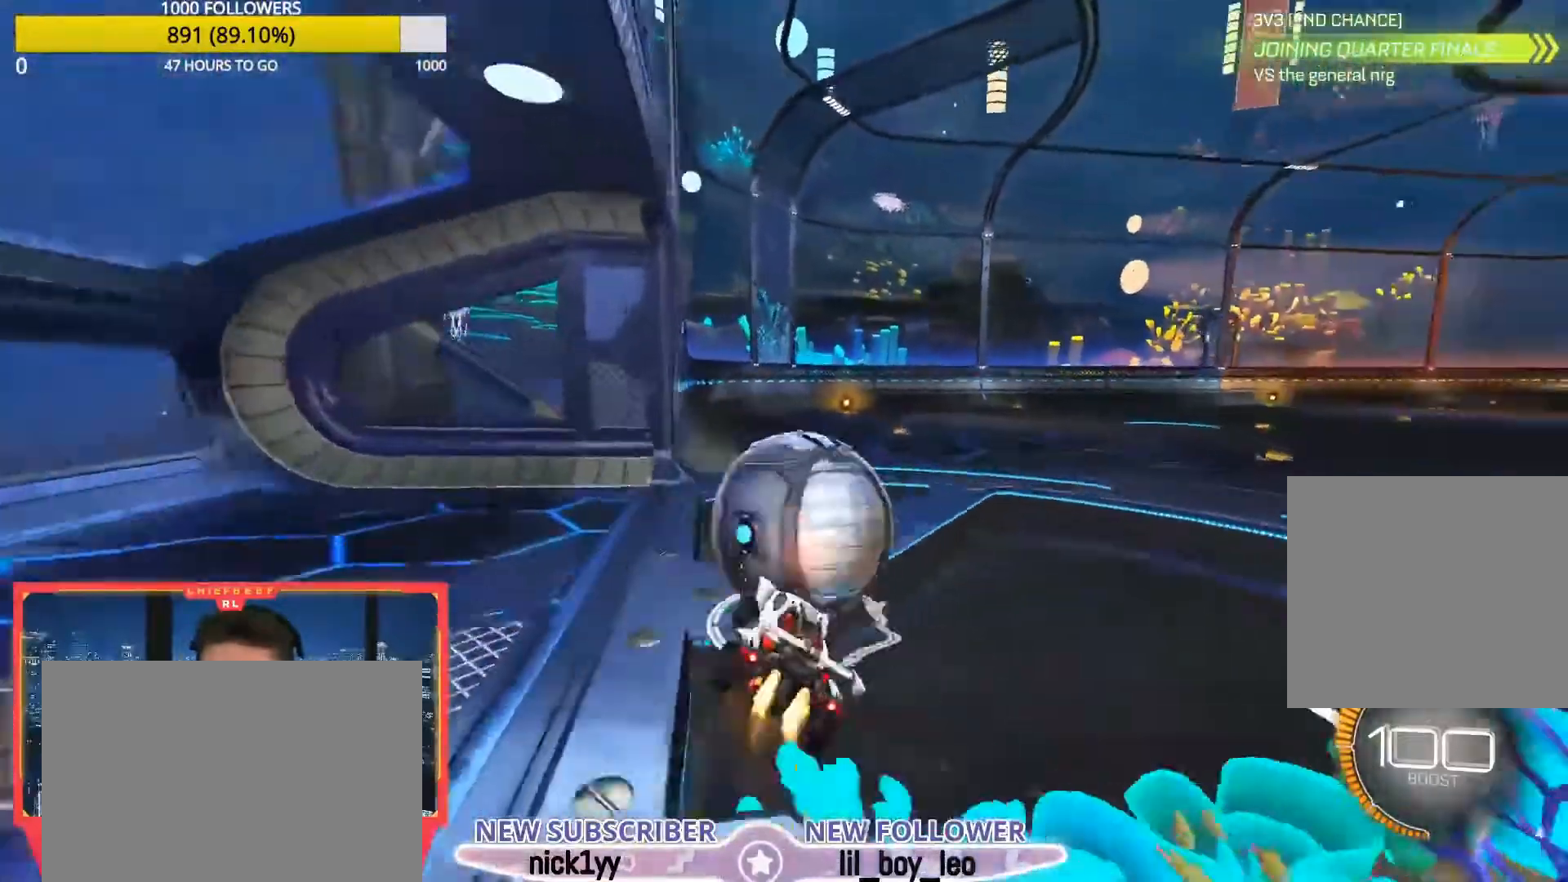
{"buttons": ["L1", "R2"], "left_stick": "down-right", "events": [[200, "CROSS", "up"], [400, "CIRCLE", "up"]]}
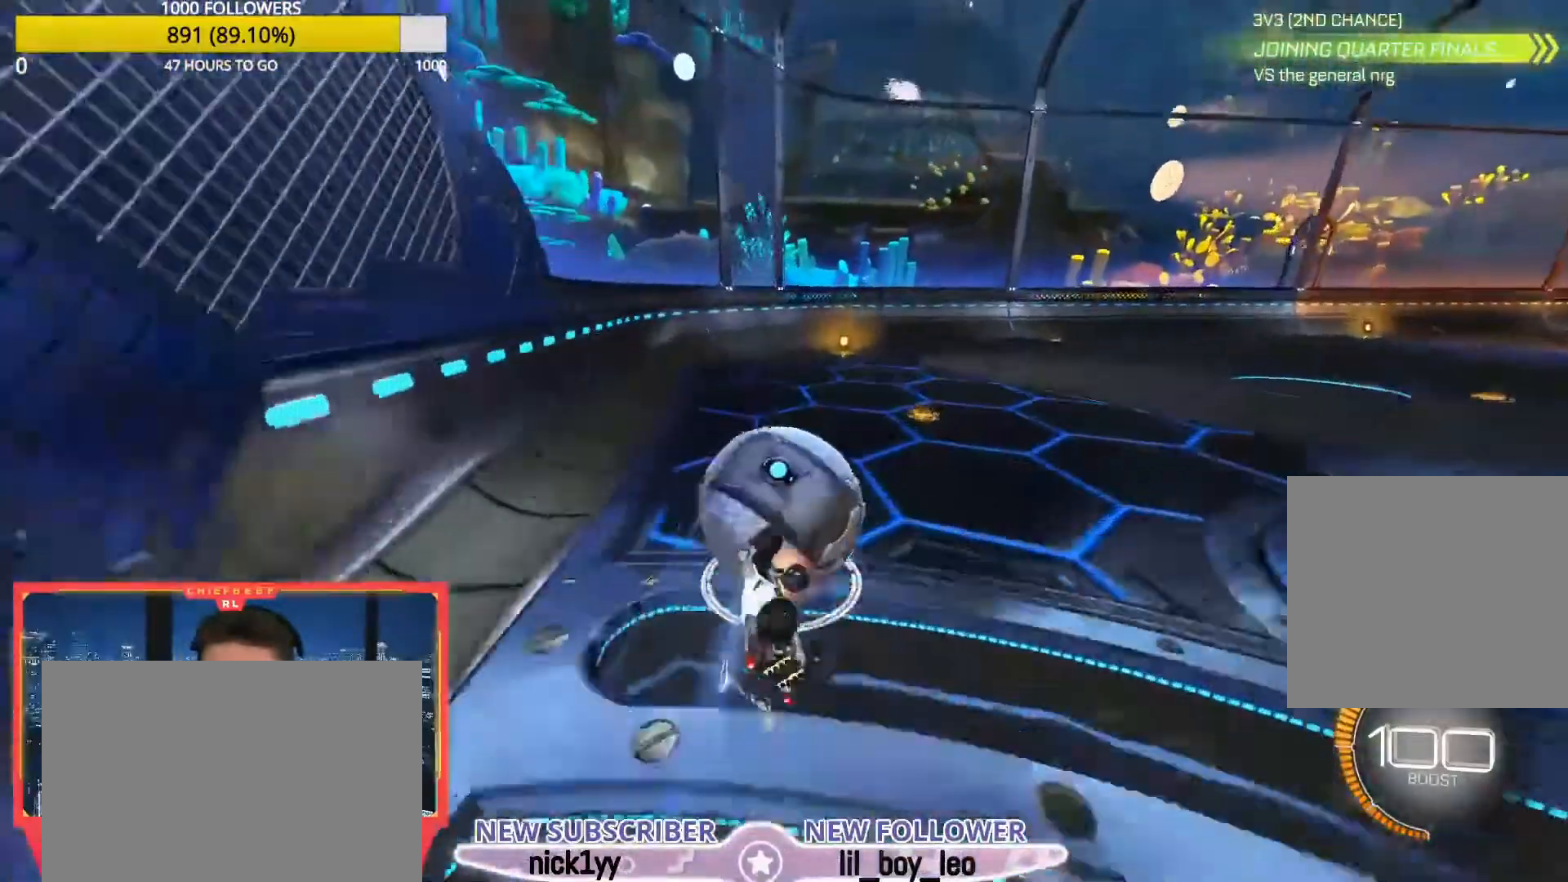
{"buttons": ["R2"], "left_stick": "center", "events": [[33, "R2", "up"], [200, "L1", "up"], [200, "left_stick", "center"], [433, "R2", "down"]]}
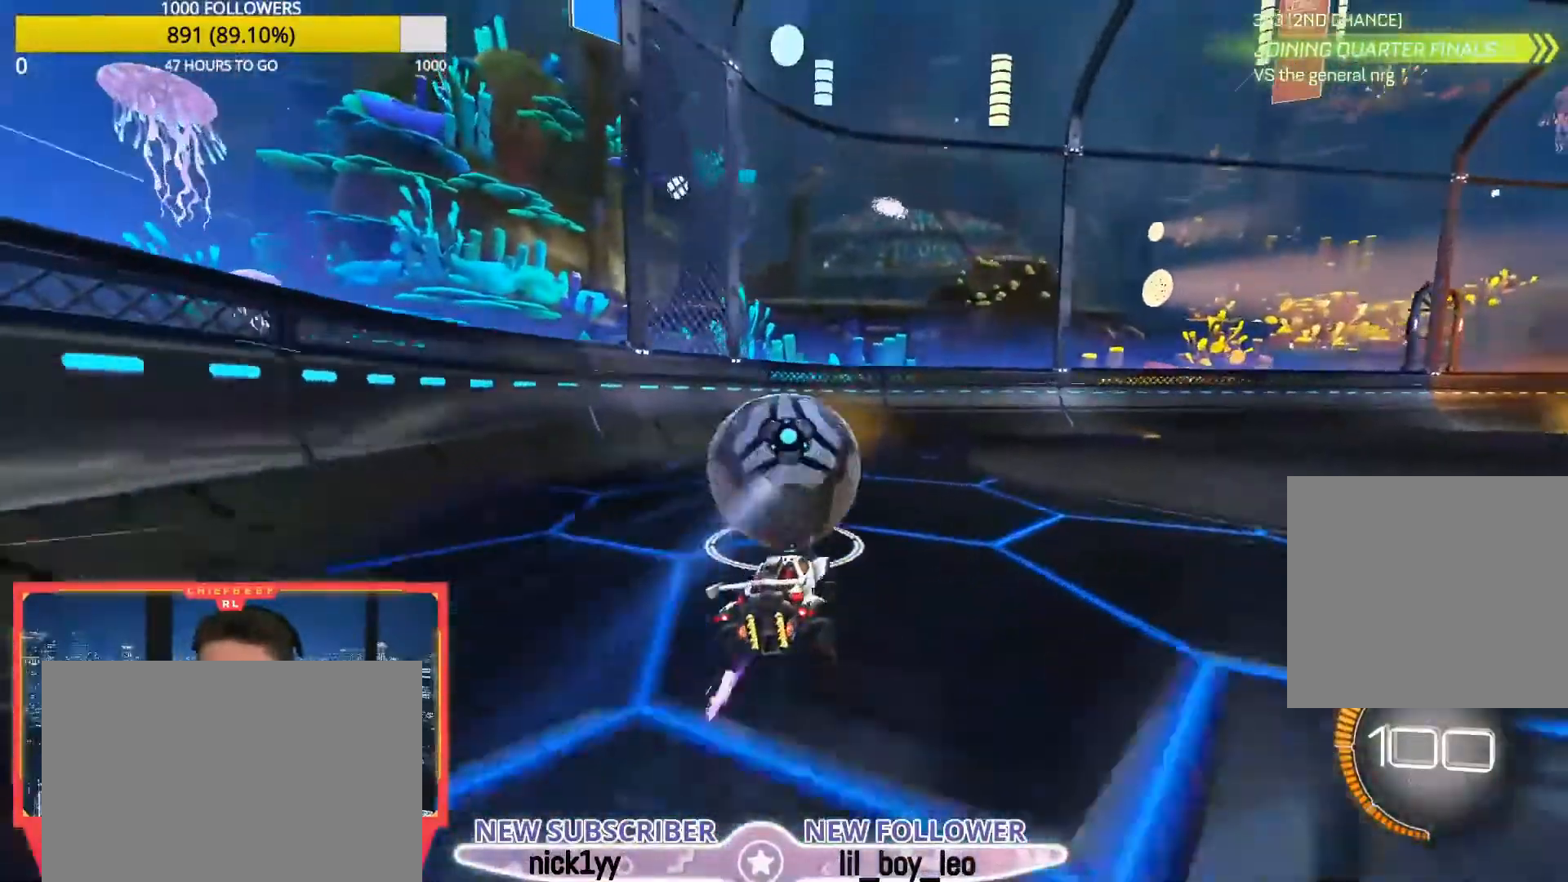
{"buttons": ["R2"], "left_stick": "center", "events": [[33, "left_stick", "down-left"], [133, "left_stick", "center"], [200, "R2", "up"], [433, "R2", "down"]]}
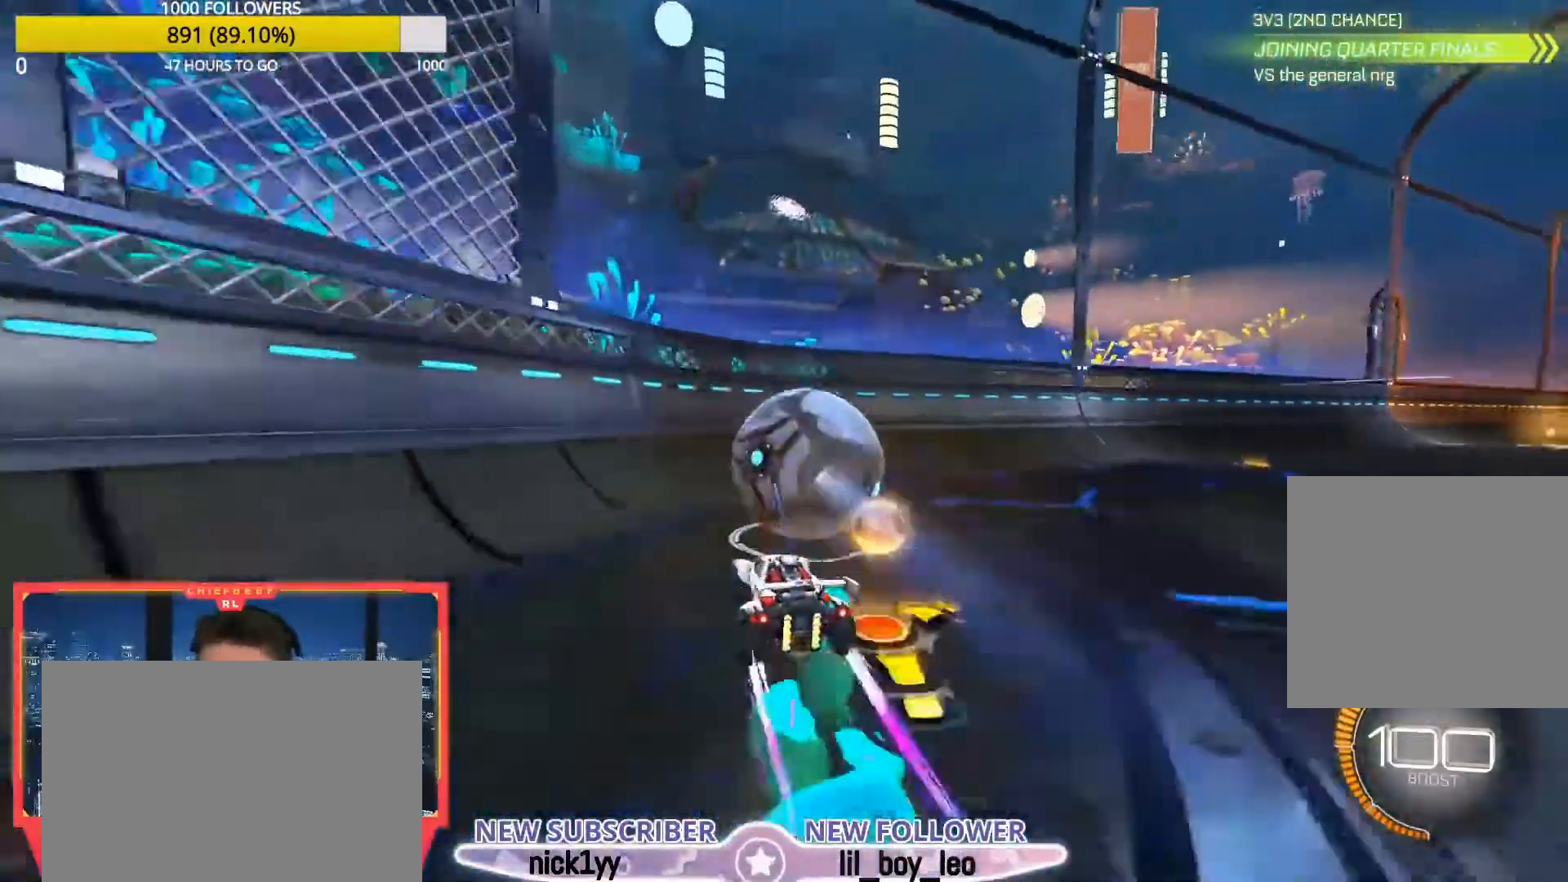
{"buttons": ["CIRCLE", "R2"], "left_stick": "up-right"}
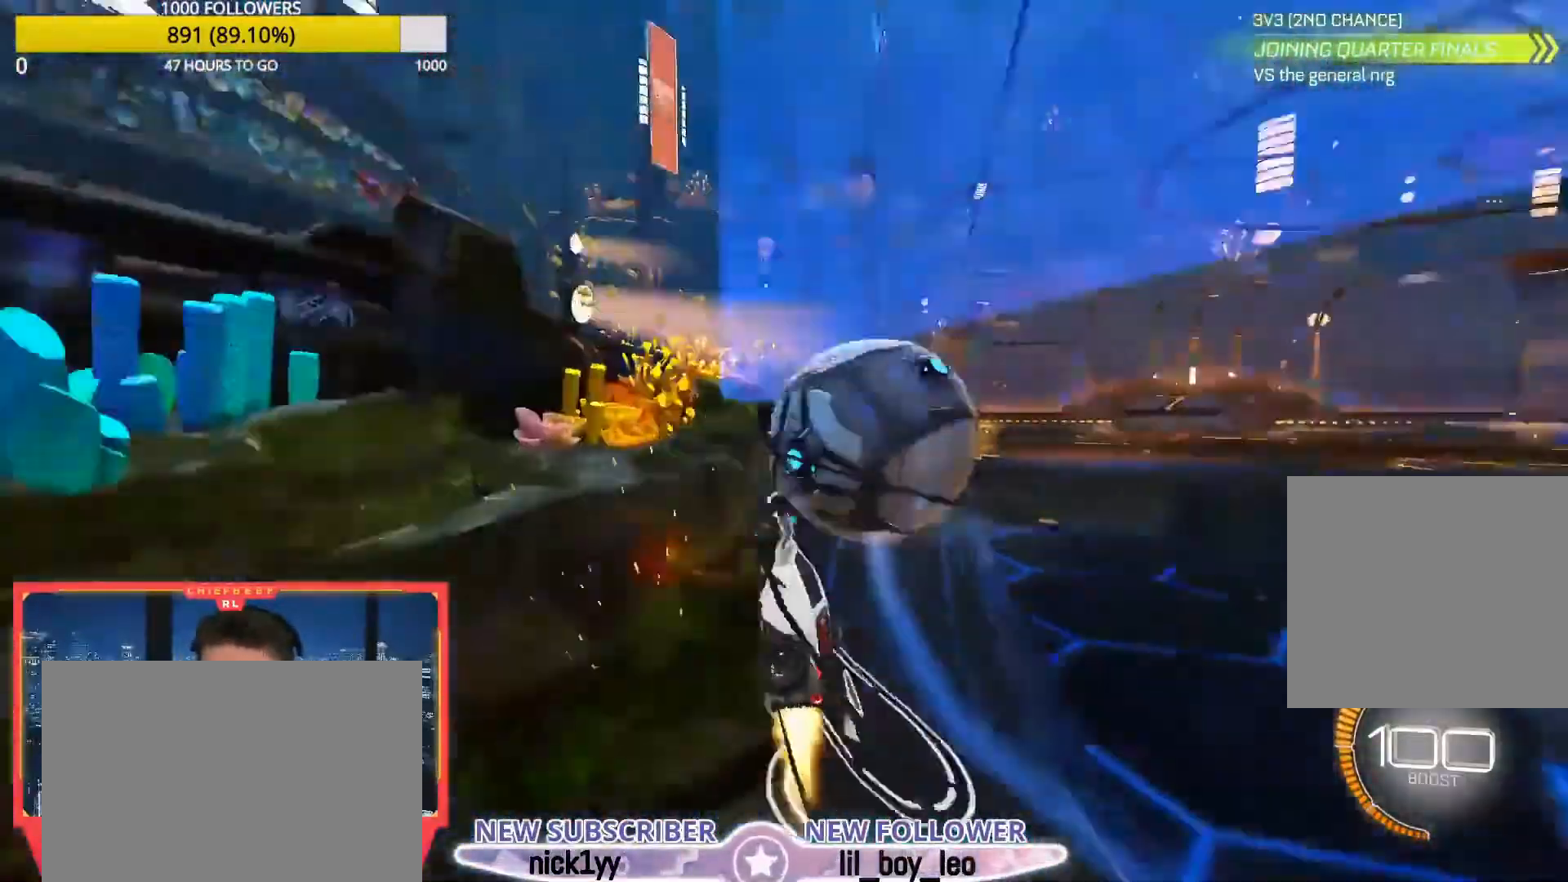
{"buttons": ["CIRCLE", "R2"], "left_stick": "center", "events": [[67, "left_stick", "center"], [200, "CIRCLE", "up"], [267, "left_stick", "right"], [367, "CIRCLE", "down"], [400, "left_stick", "center"]]}
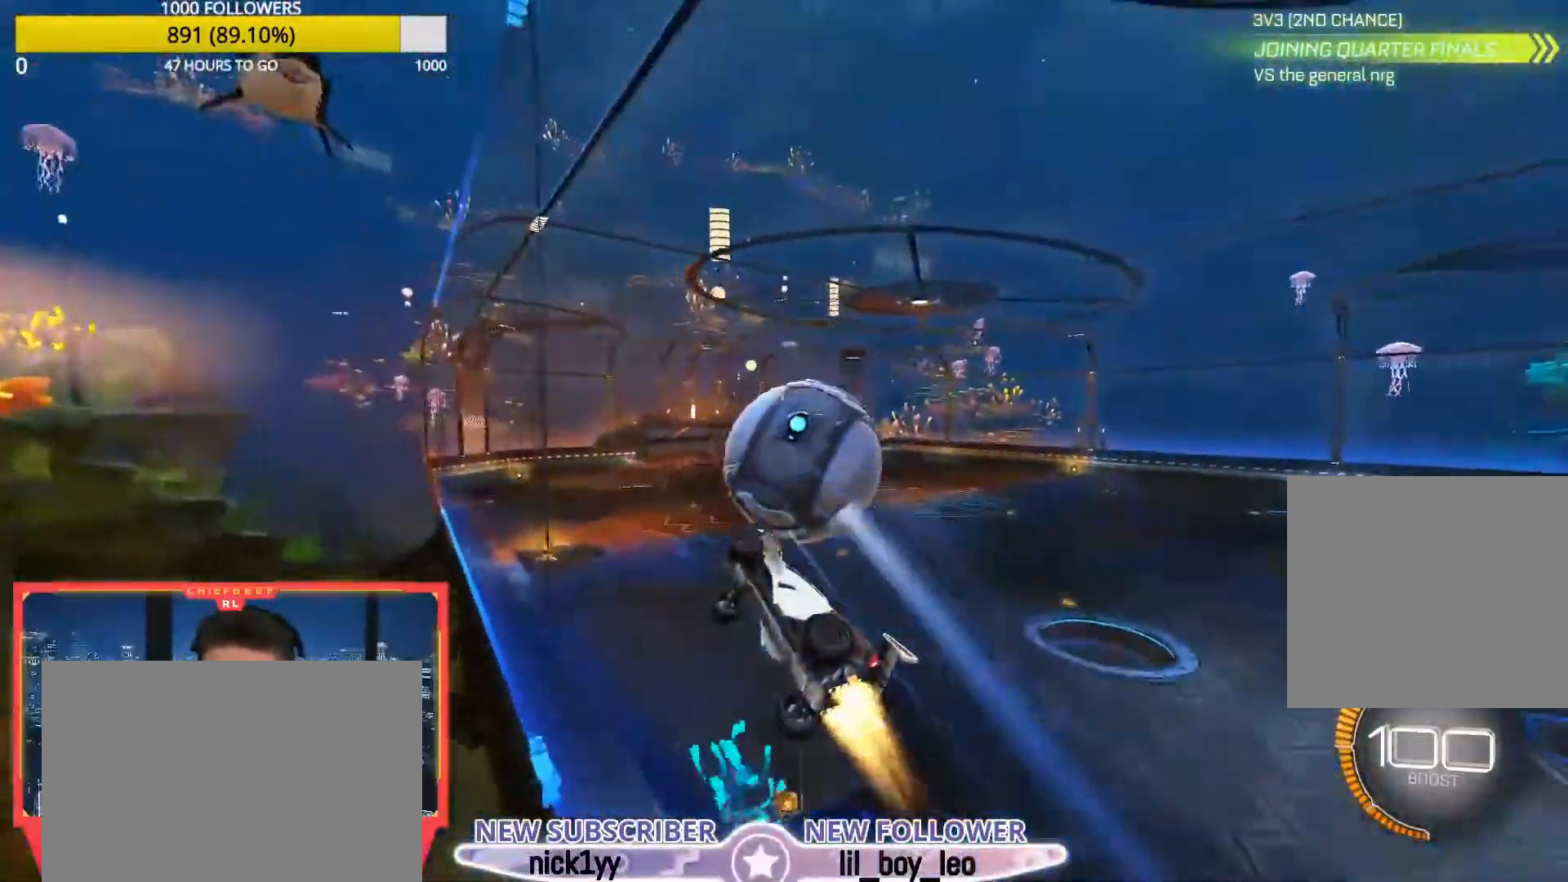
{"buttons": ["CROSS", "L1", "R2"], "left_stick": "up-right", "events": [[167, "CROSS", "down"], [167, "left_stick", "down"], [300, "CROSS", "up"], [367, "L1", "down"], [367, "left_stick", "up-right"], [400, "CROSS", "down"], [467, "CIRCLE", "up"]]}
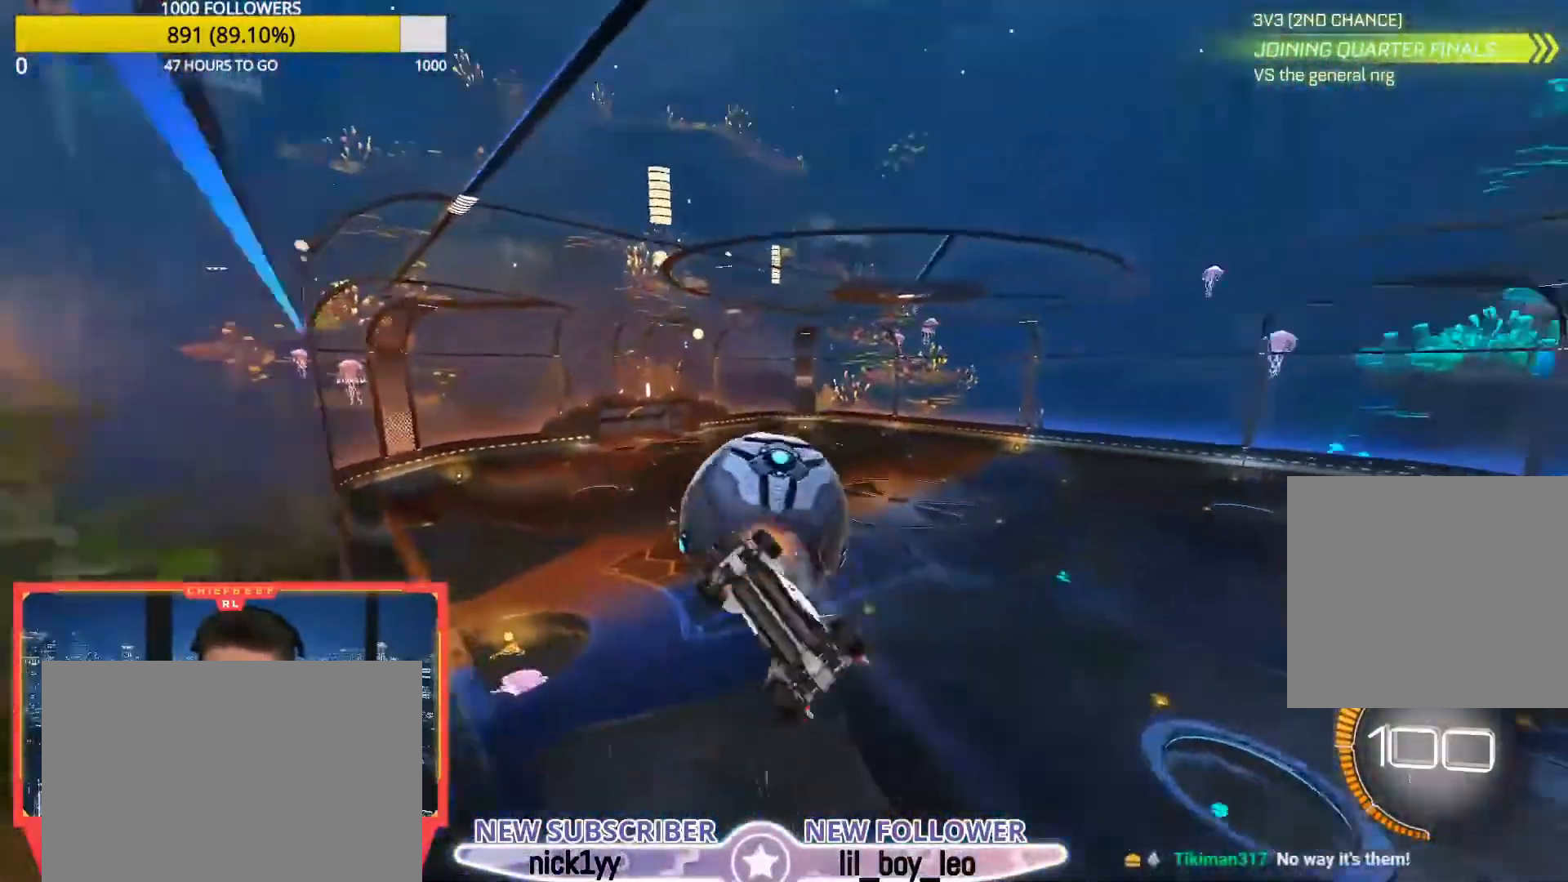
{"buttons": ["CIRCLE", "R1"], "left_stick": "left", "events": [[33, "CROSS", "up"], [100, "R2", "up"], [300, "L1", "up"], [300, "left_stick", "center"], [367, "left_stick", "left"], [467, "R1", "down"], [500, "CIRCLE", "down"]]}
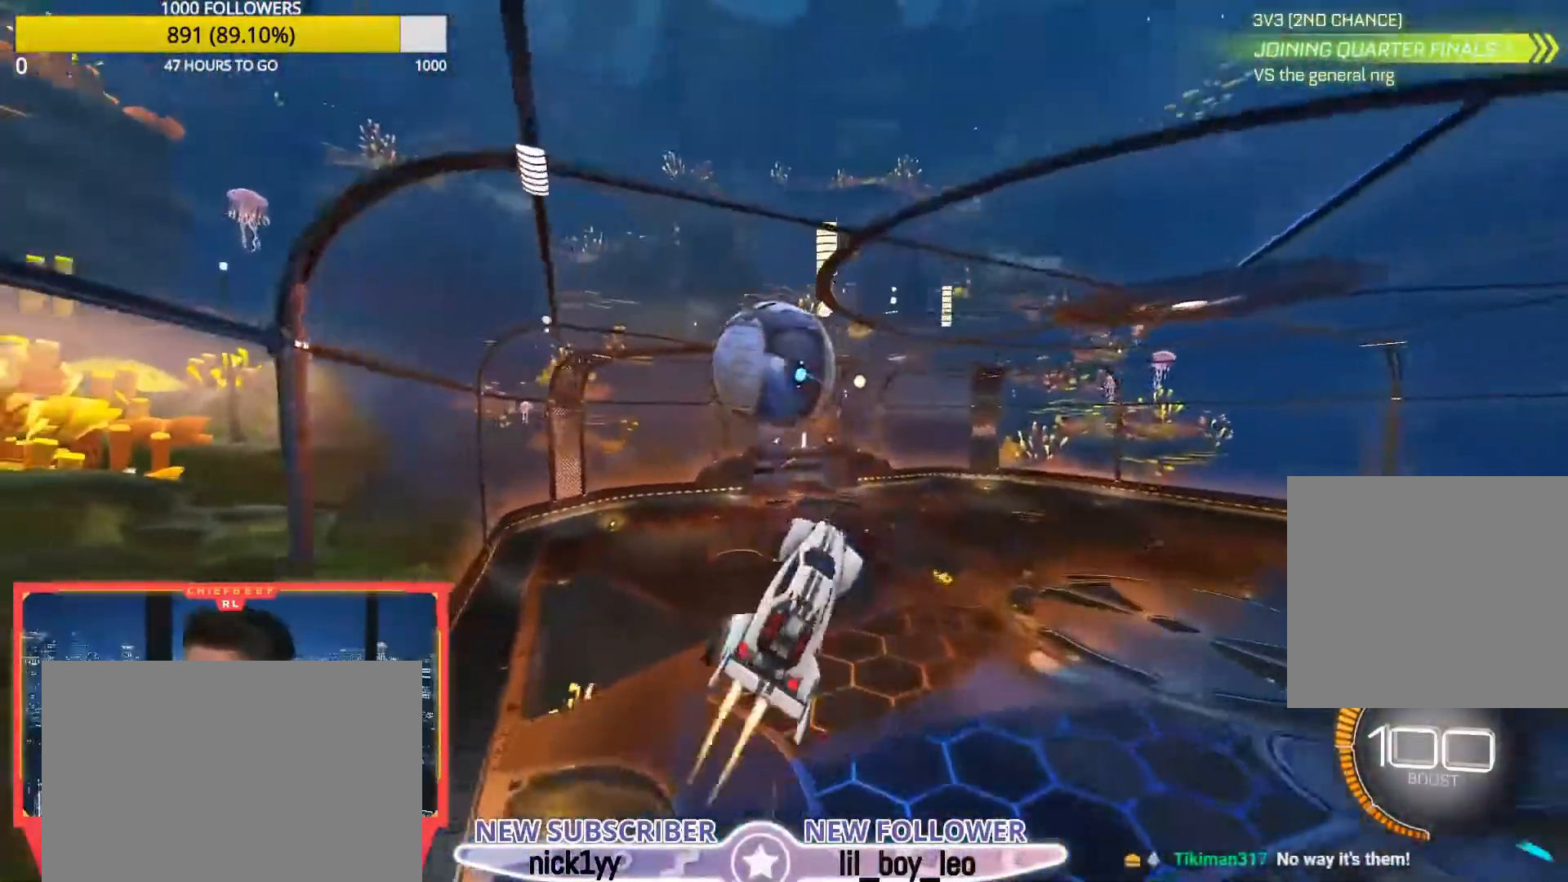
{"buttons": ["L1"], "left_stick": "down-right", "events": [[100, "CIRCLE", "up"], [100, "left_stick", "up-left"], [133, "R1", "up"], [233, "CIRCLE", "down"], [233, "R1", "down"], [300, "left_stick", "down-left"], [400, "CIRCLE", "up"], [433, "L1", "down"], [433, "R1", "up"], [433, "left_stick", "down-right"]]}
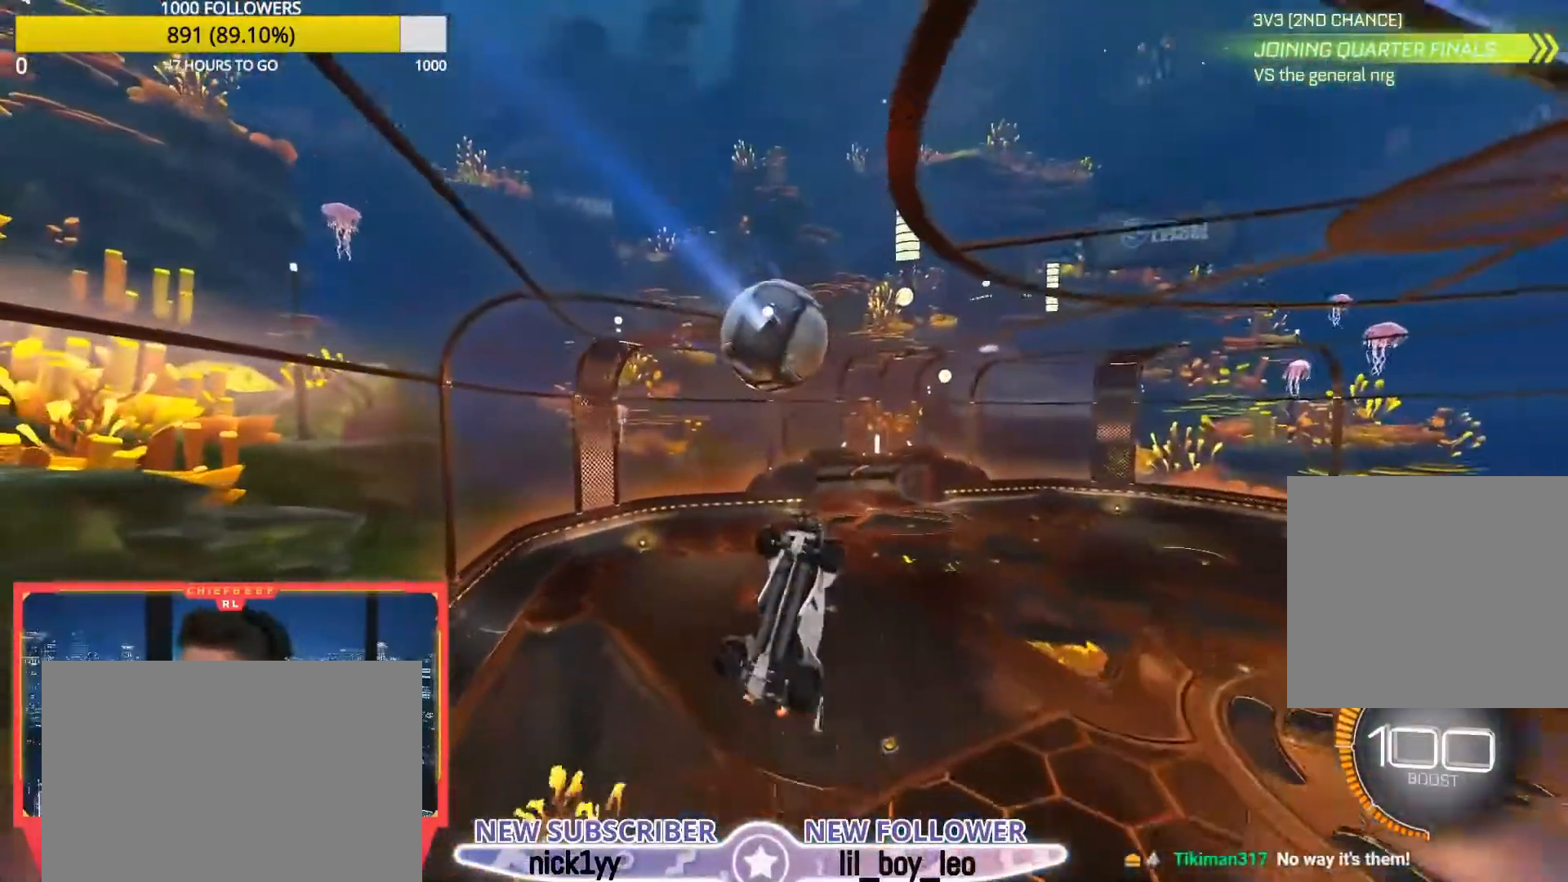
{"buttons": ["L1"], "left_stick": "down-right", "events": []}
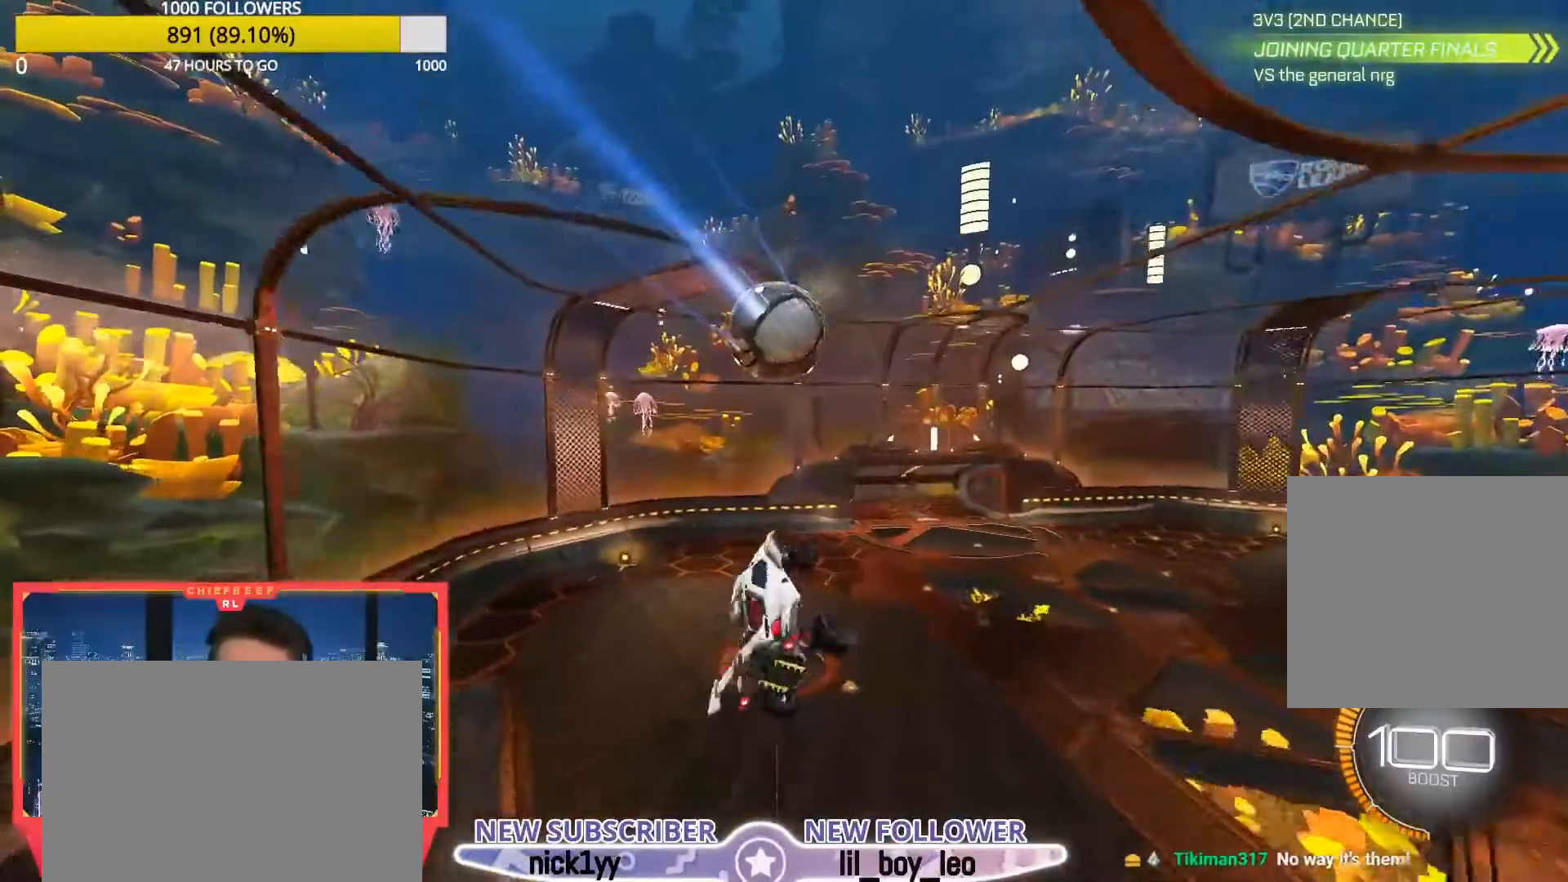
{"buttons": ["CIRCLE", "R1"], "left_stick": "down-left", "events": [[67, "left_stick", "up-right"], [100, "CIRCLE", "down"], [100, "R1", "down"], [133, "L1", "up"], [200, "left_stick", "left"], [500, "left_stick", "down-left"]]}
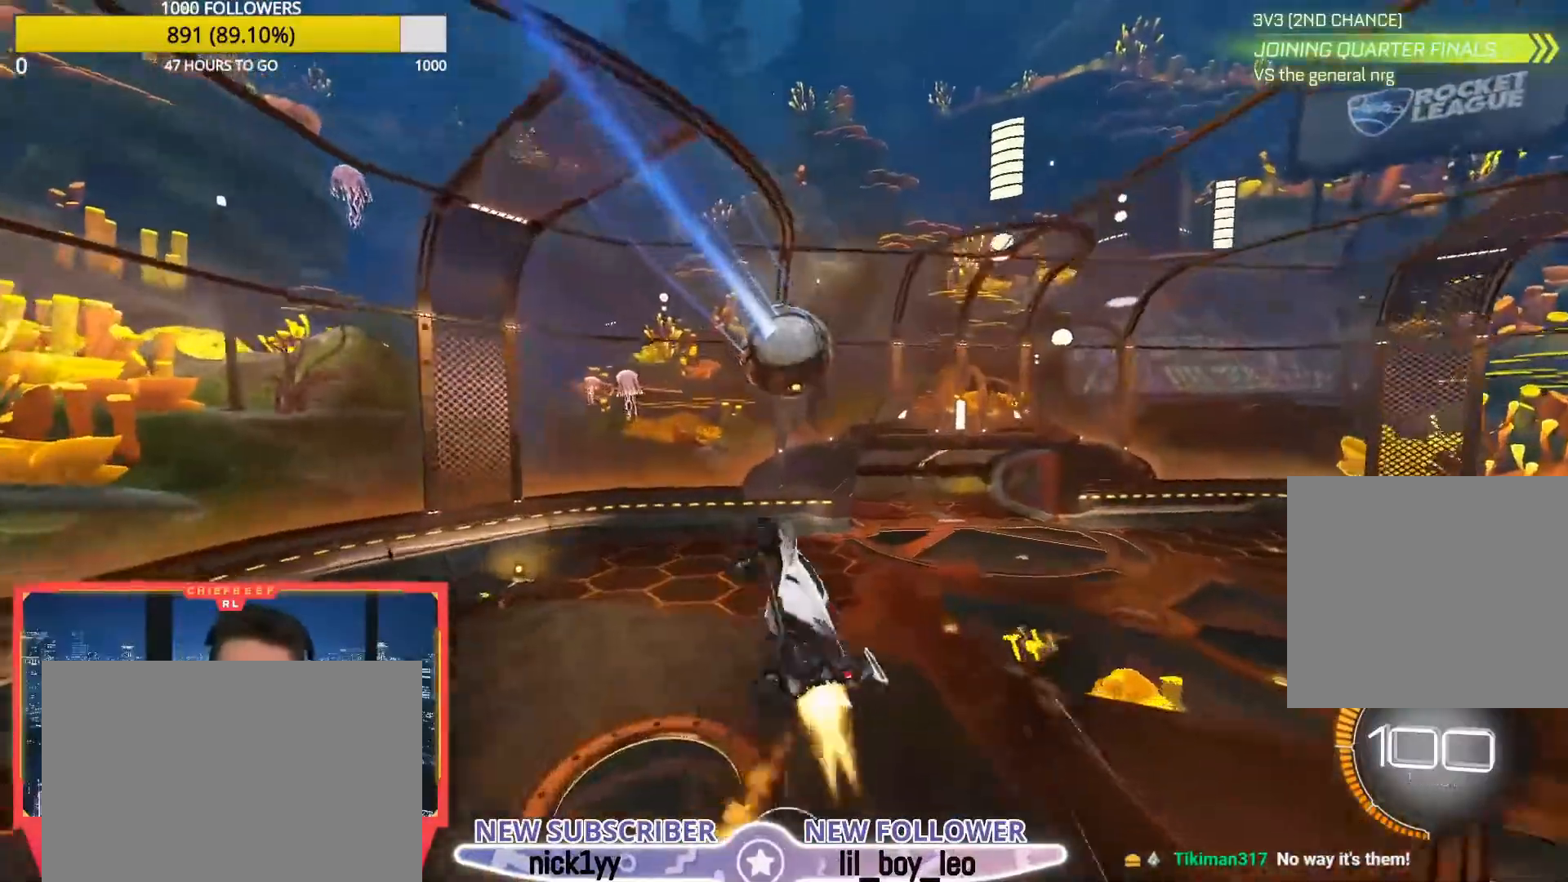
{"buttons": ["CIRCLE", "L1"], "left_stick": "right", "events": [[33, "R1", "up"], [67, "CIRCLE", "up"], [133, "L1", "down"], [167, "CIRCLE", "down"], [167, "left_stick", "up-right"], [433, "left_stick", "right"]]}
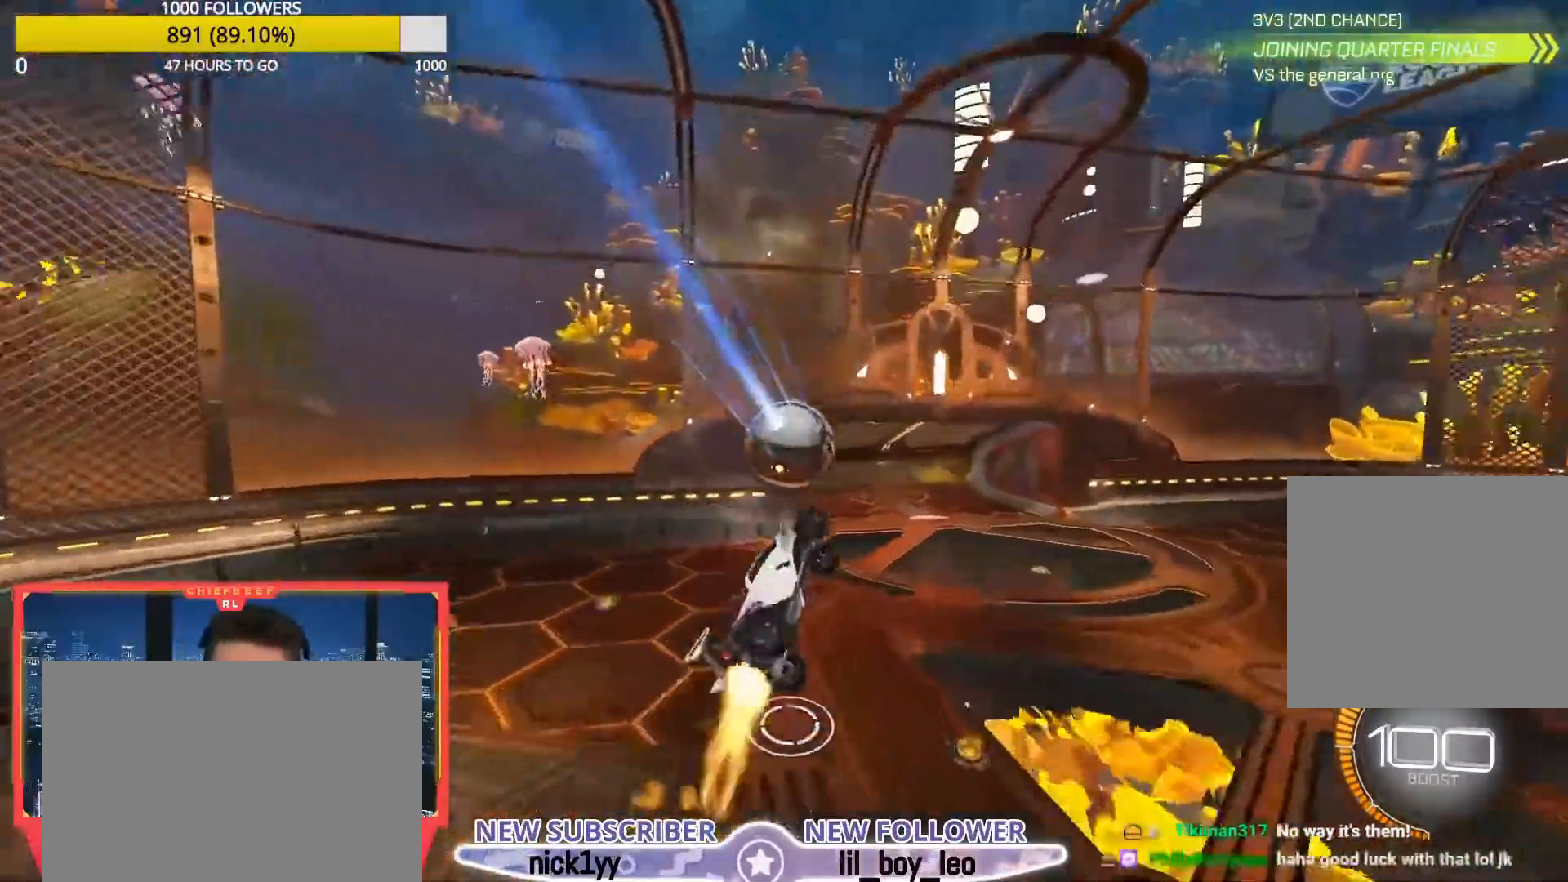
{"buttons": [], "left_stick": "up", "events": [[33, "left_stick", "down-right"], [100, "L1", "up"], [200, "CIRCLE", "up"], [200, "left_stick", "up-left"], [300, "left_stick", "center"], [500, "left_stick", "up"]]}
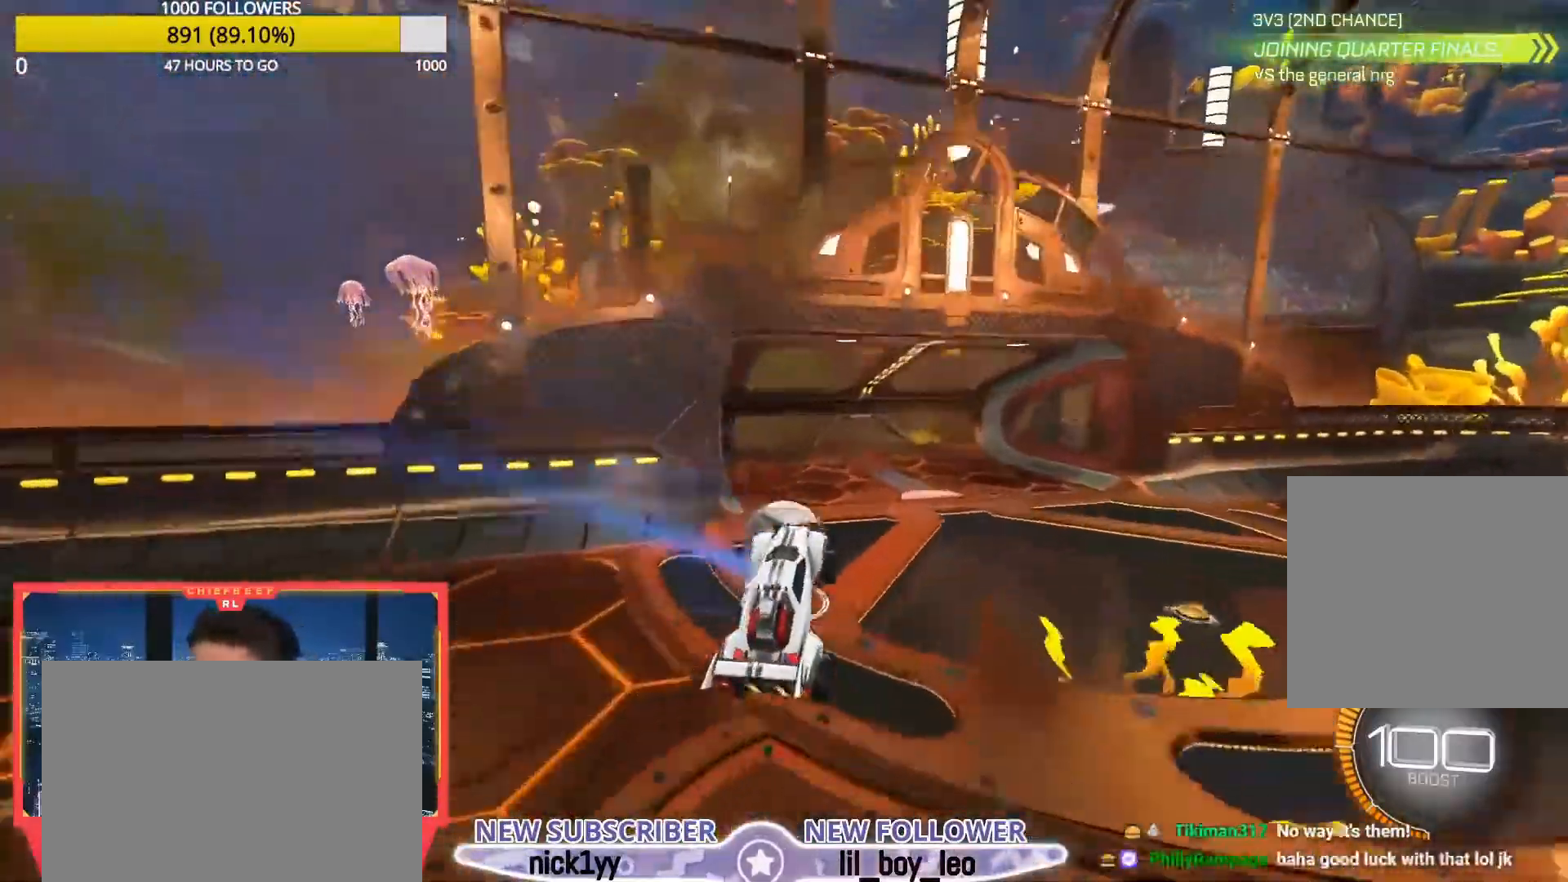
{"buttons": [], "left_stick": "left", "events": [[100, "left_stick", "center"], [467, "left_stick", "left"]]}
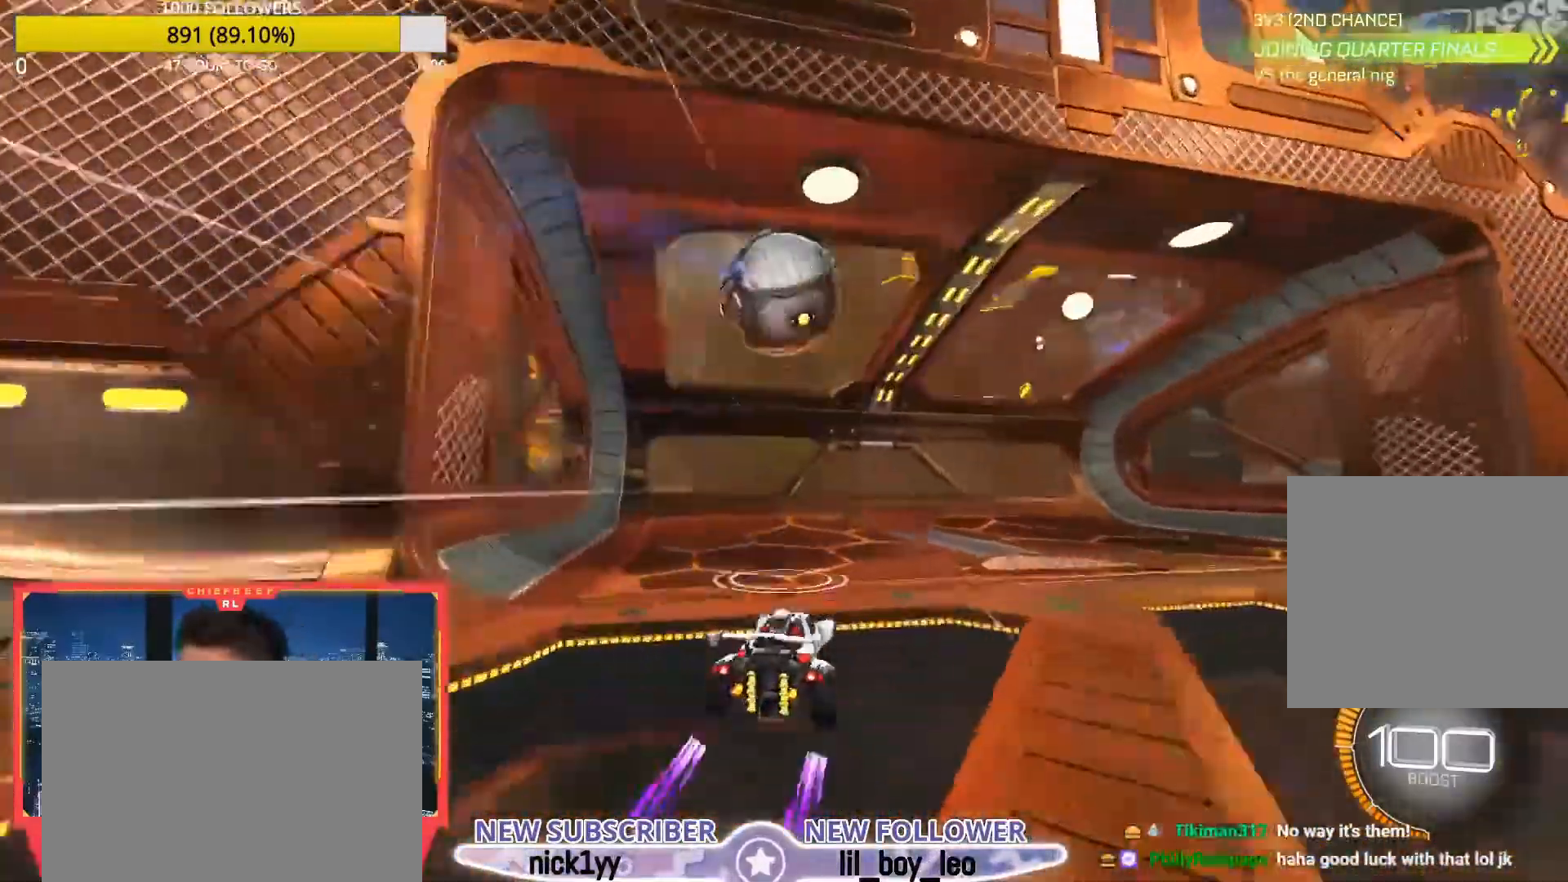
{"buttons": ["R2"], "left_stick": "center", "events": [[33, "L2", "down"], [33, "left_stick", "center"], [200, "L2", "up"], [467, "R2", "down"]]}
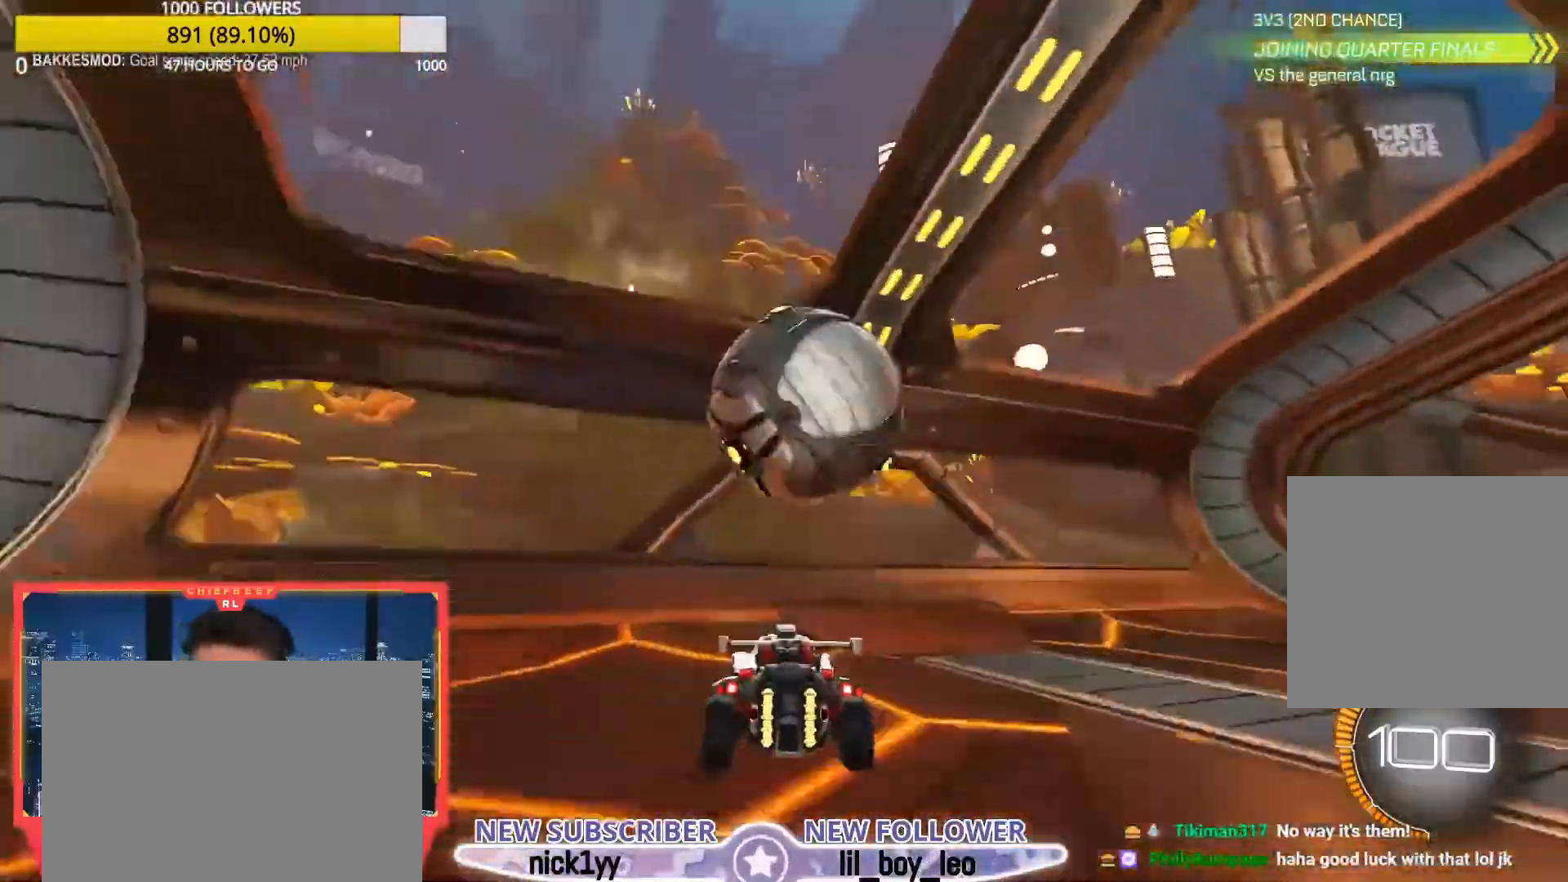
{"buttons": ["R2"], "left_stick": "center", "events": [[33, "left_stick", "right"], [300, "left_stick", "down-left"], [400, "left_stick", "center"]]}
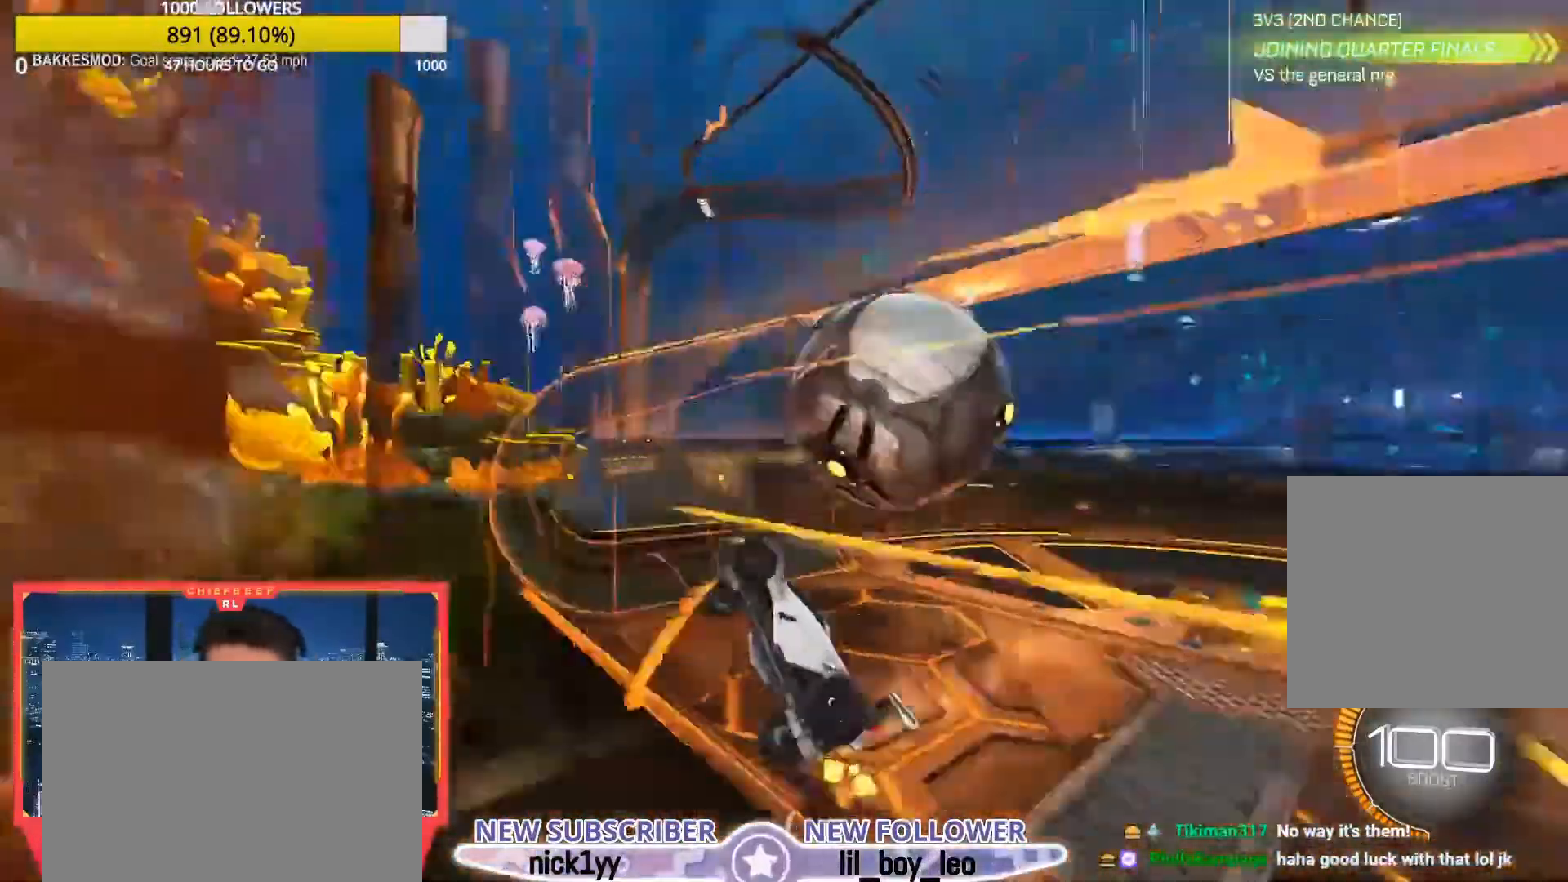
{"buttons": ["CIRCLE", "L1", "R2"], "left_stick": "down-right", "events": [[133, "R2", "up"], [167, "L2", "down"], [167, "left_stick", "down-left"], [233, "R2", "down"], [267, "L2", "up"], [333, "CROSS", "down"], [367, "CIRCLE", "down"], [367, "left_stick", "right"], [467, "CROSS", "up"], [467, "left_stick", "down-right"], [500, "L1", "down"]]}
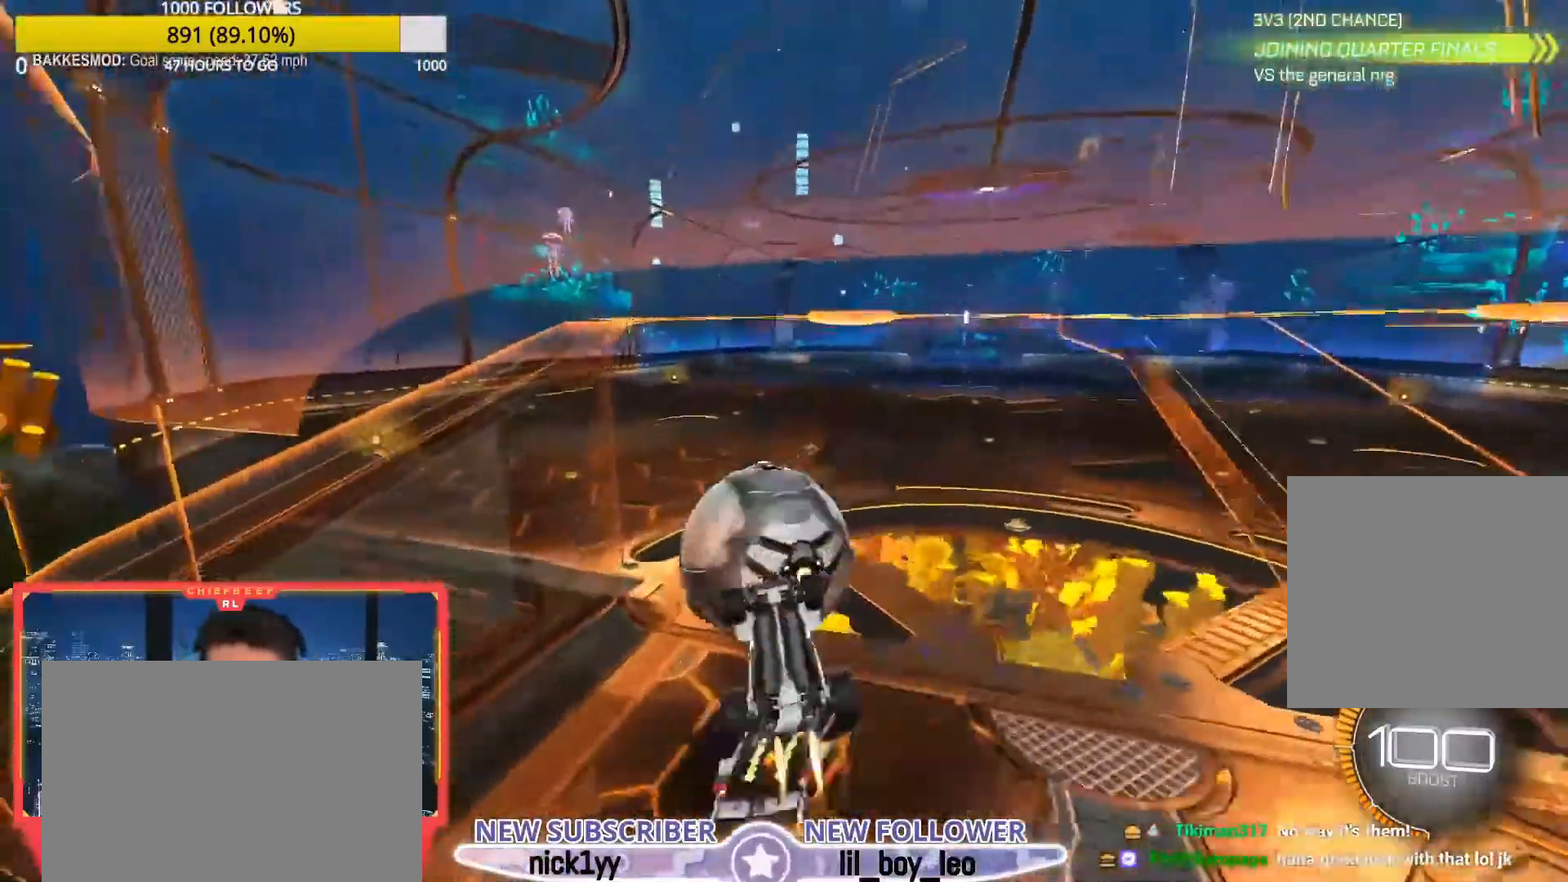
{"buttons": ["L1", "R2"], "left_stick": "down", "events": [[33, "CIRCLE", "up"], [33, "left_stick", "right"], [167, "CIRCLE", "down"], [300, "left_stick", "up-left"], [333, "CROSS", "down"], [400, "CIRCLE", "up"], [433, "CROSS", "up"], [433, "left_stick", "down"]]}
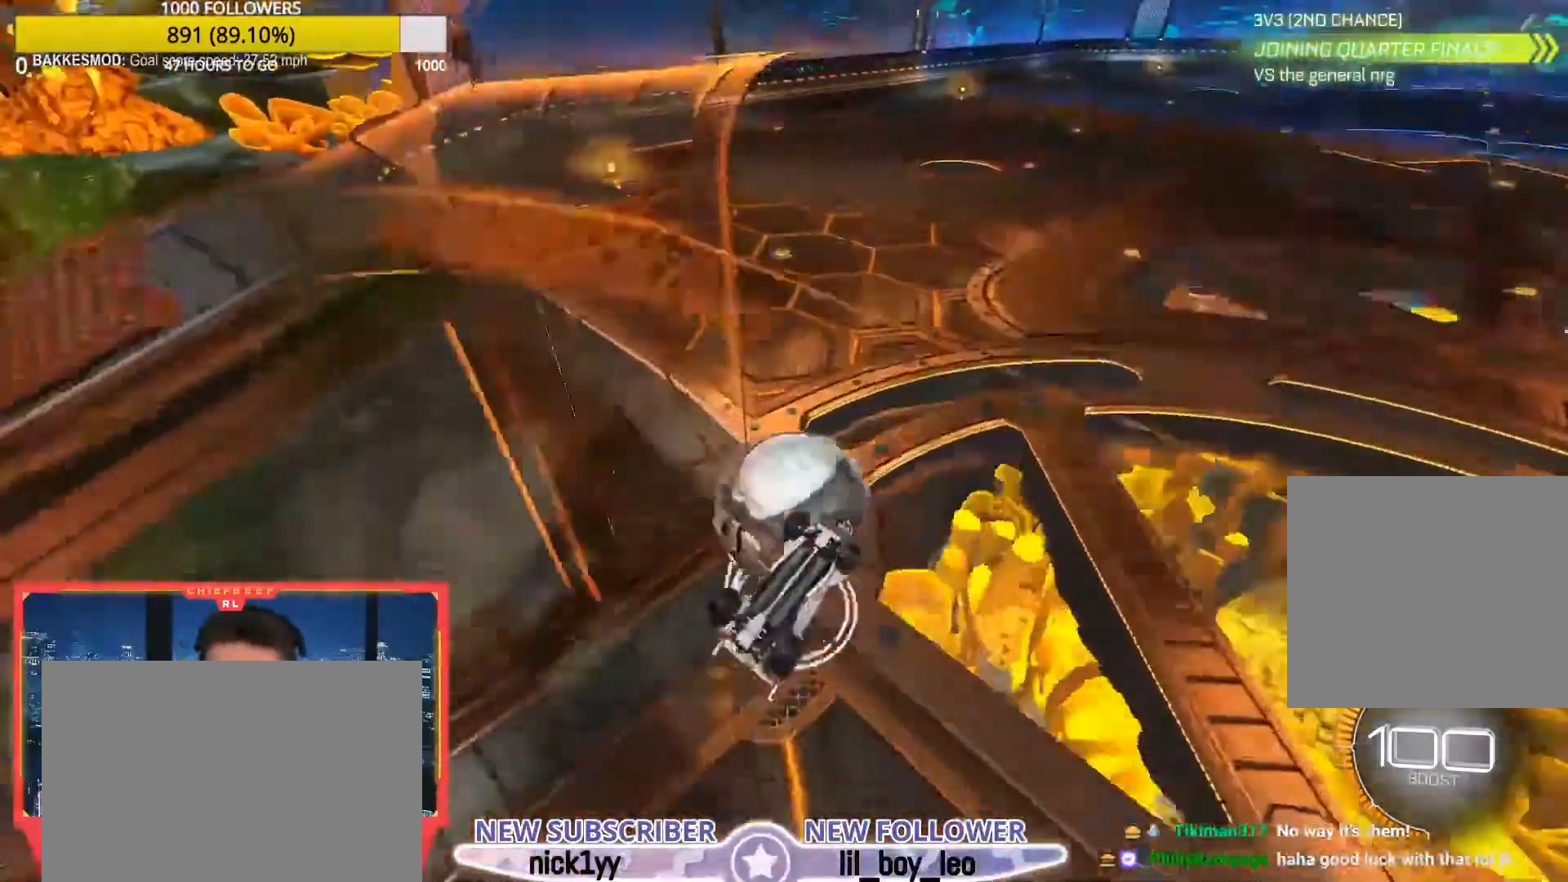
{"buttons": ["L1", "R2"], "left_stick": "center", "events": [[500, "left_stick", "center"]]}
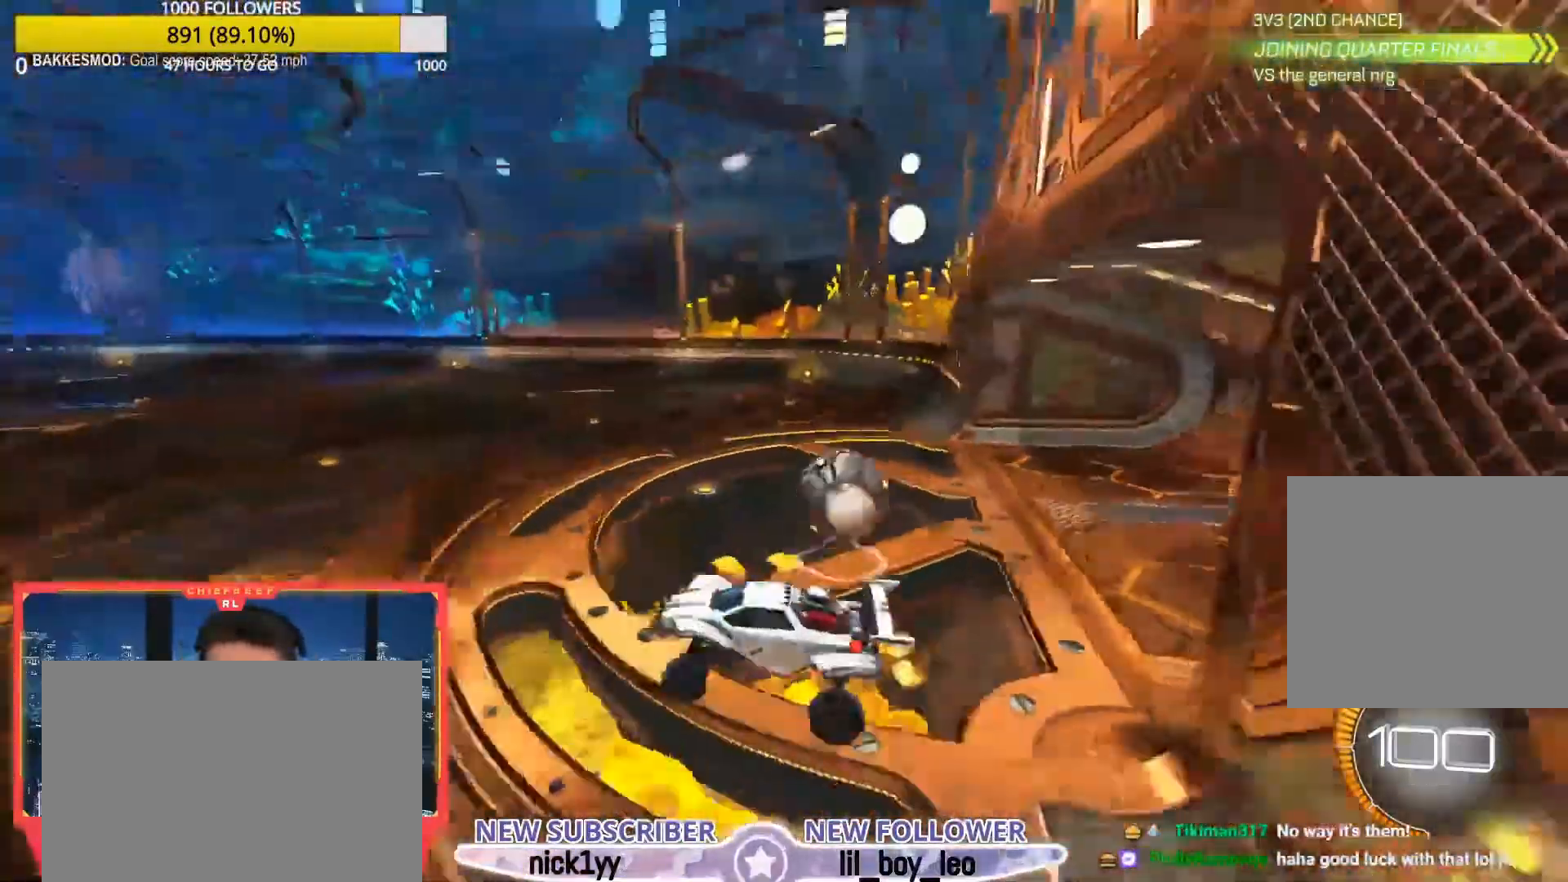
{"buttons": ["L1", "R2"], "left_stick": "right", "events": [[67, "L1", "up"], [200, "left_stick", "left"], [367, "L1", "down"], [400, "left_stick", "right"]]}
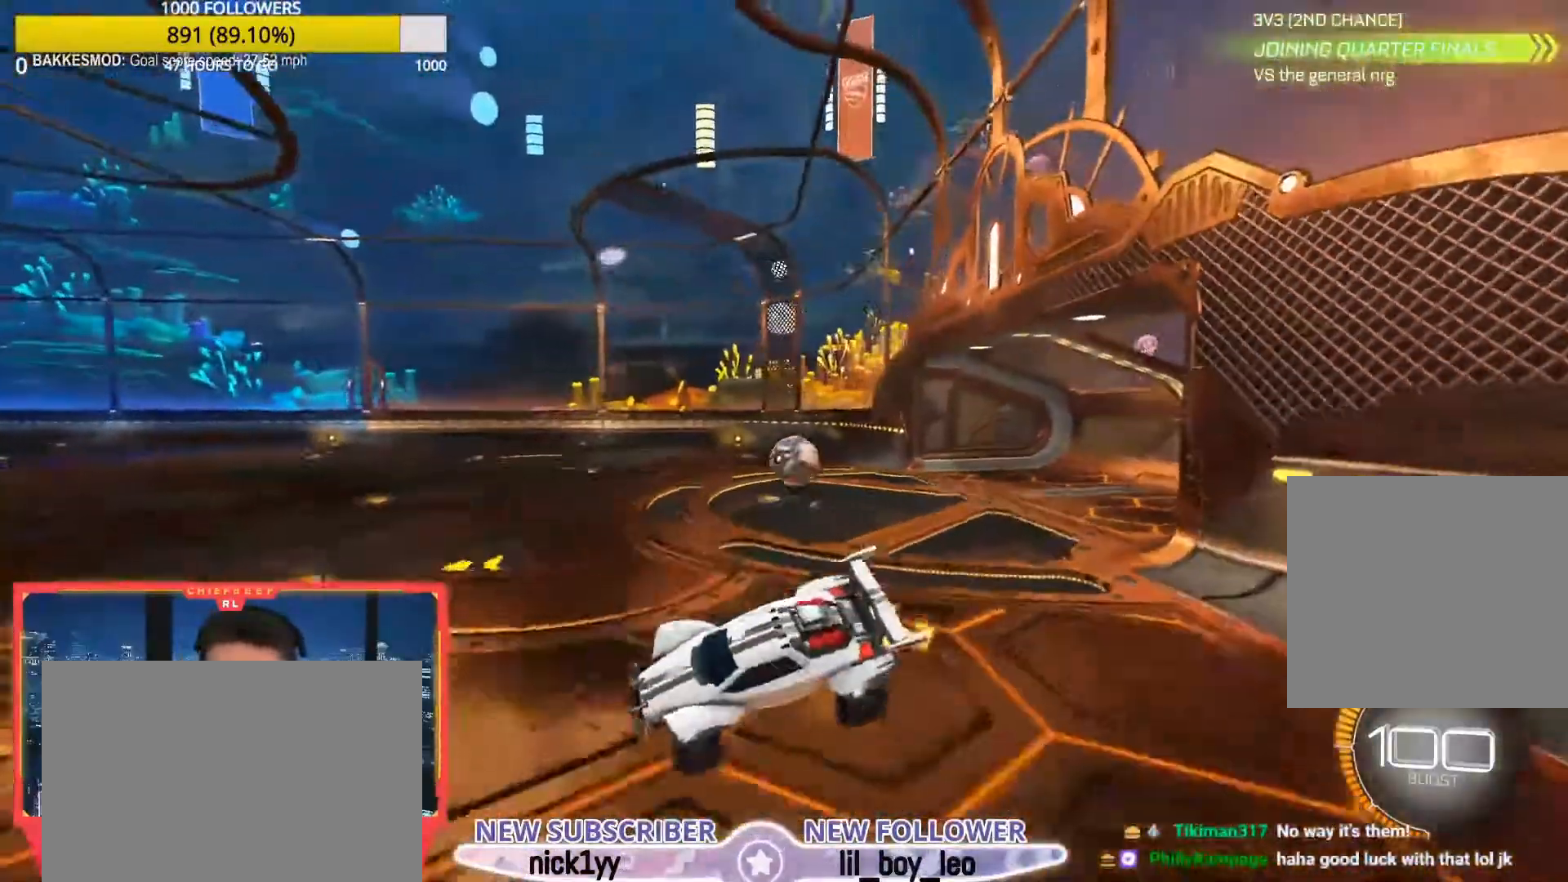
{"buttons": ["R2"], "left_stick": "right", "events": [[67, "L1", "up"], [67, "left_stick", "center"], [200, "left_stick", "right"]]}
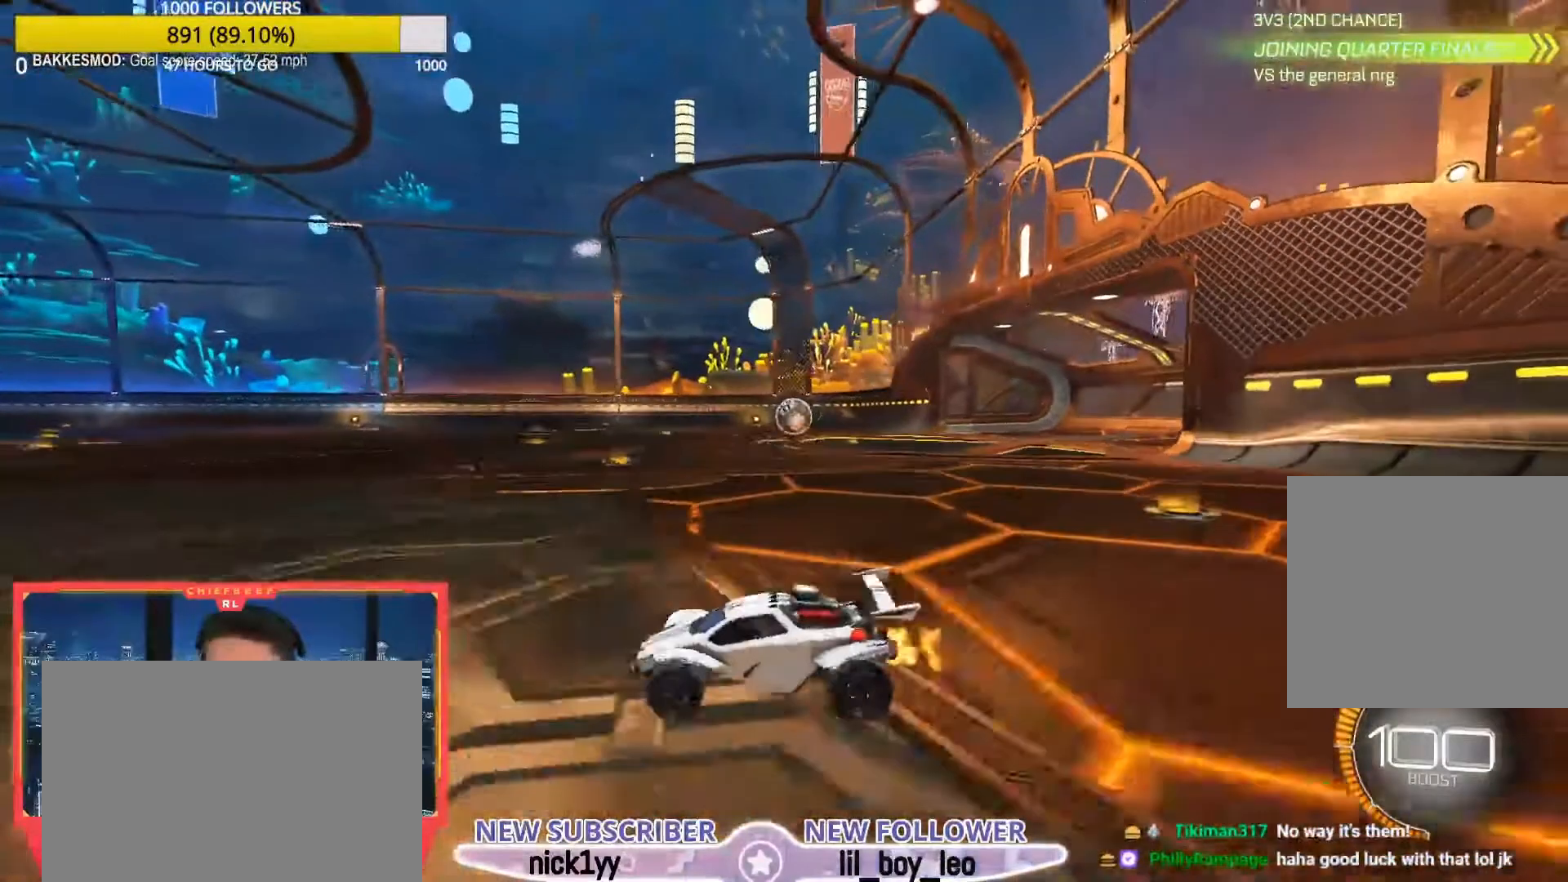
{"buttons": ["CIRCLE", "R2"], "left_stick": "right", "events": [[333, "CIRCLE", "down"]]}
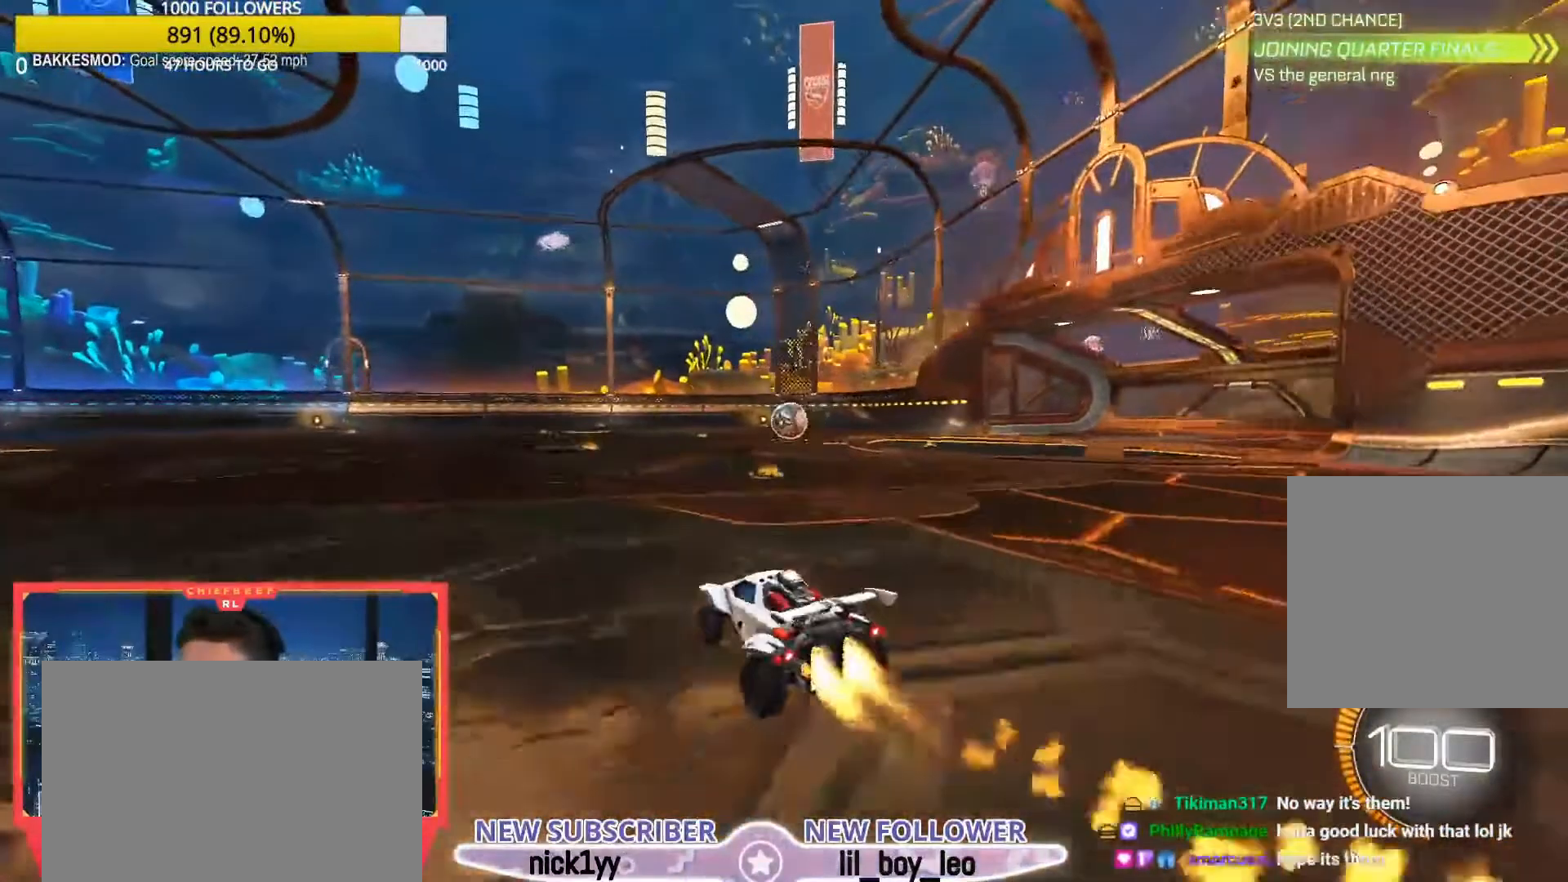
{"buttons": ["CROSS", "CIRCLE", "L1", "R2"], "left_stick": "down-left", "events": [[133, "left_stick", "center"], [167, "CROSS", "down"], [200, "L1", "down"], [233, "CROSS", "up"], [233, "left_stick", "up-left"], [300, "CROSS", "down"], [333, "left_stick", "down"], [500, "left_stick", "down-left"]]}
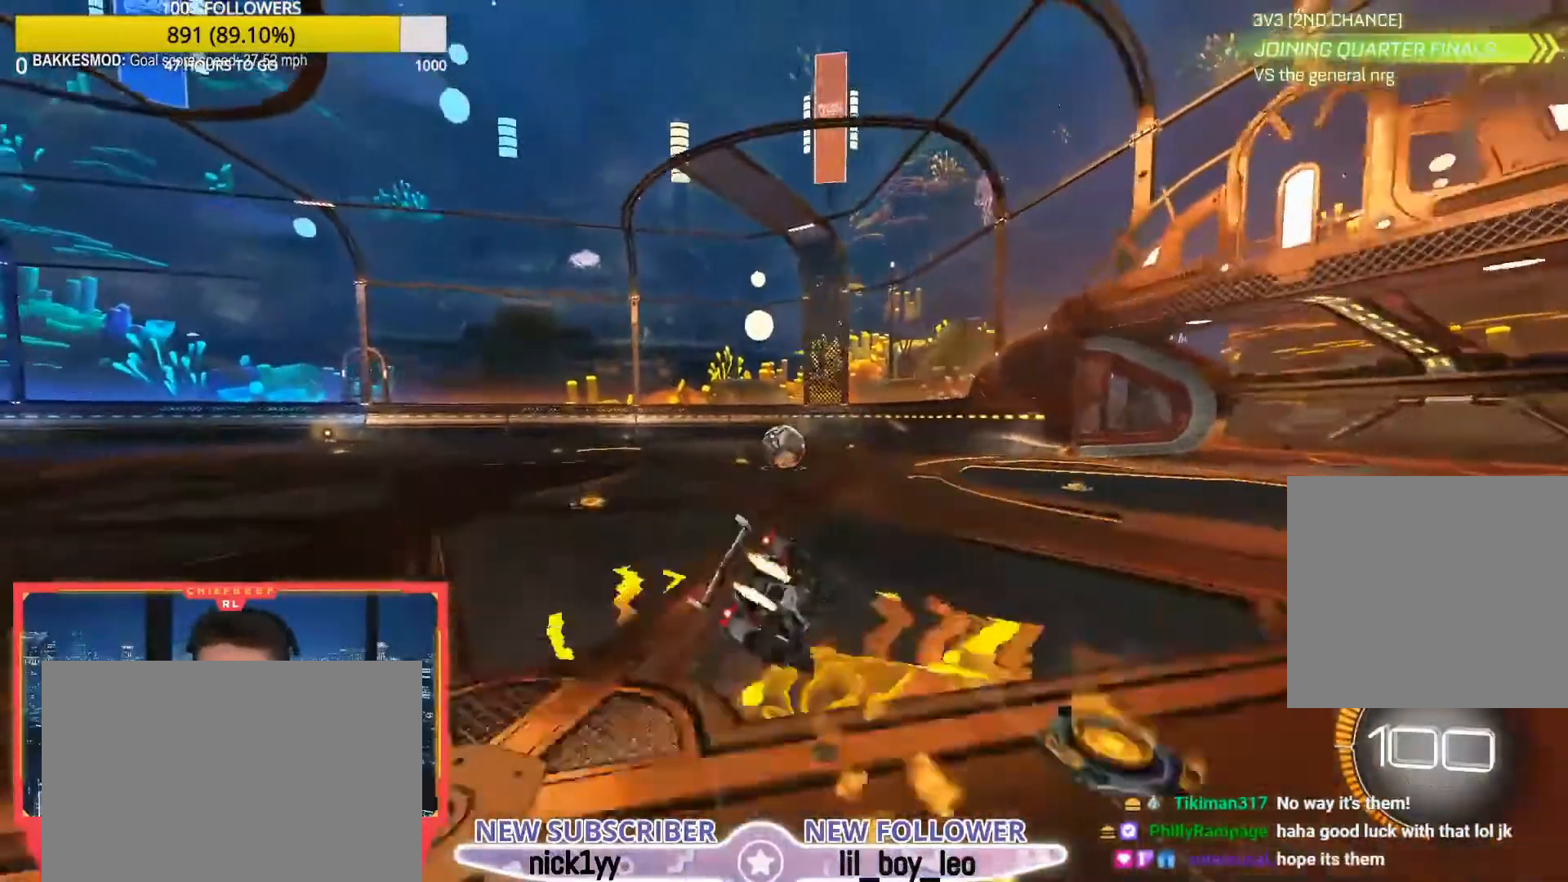
{"buttons": ["L1", "R2"], "left_stick": "down-left", "events": [[133, "CIRCLE", "up"], [133, "CROSS", "up"]]}
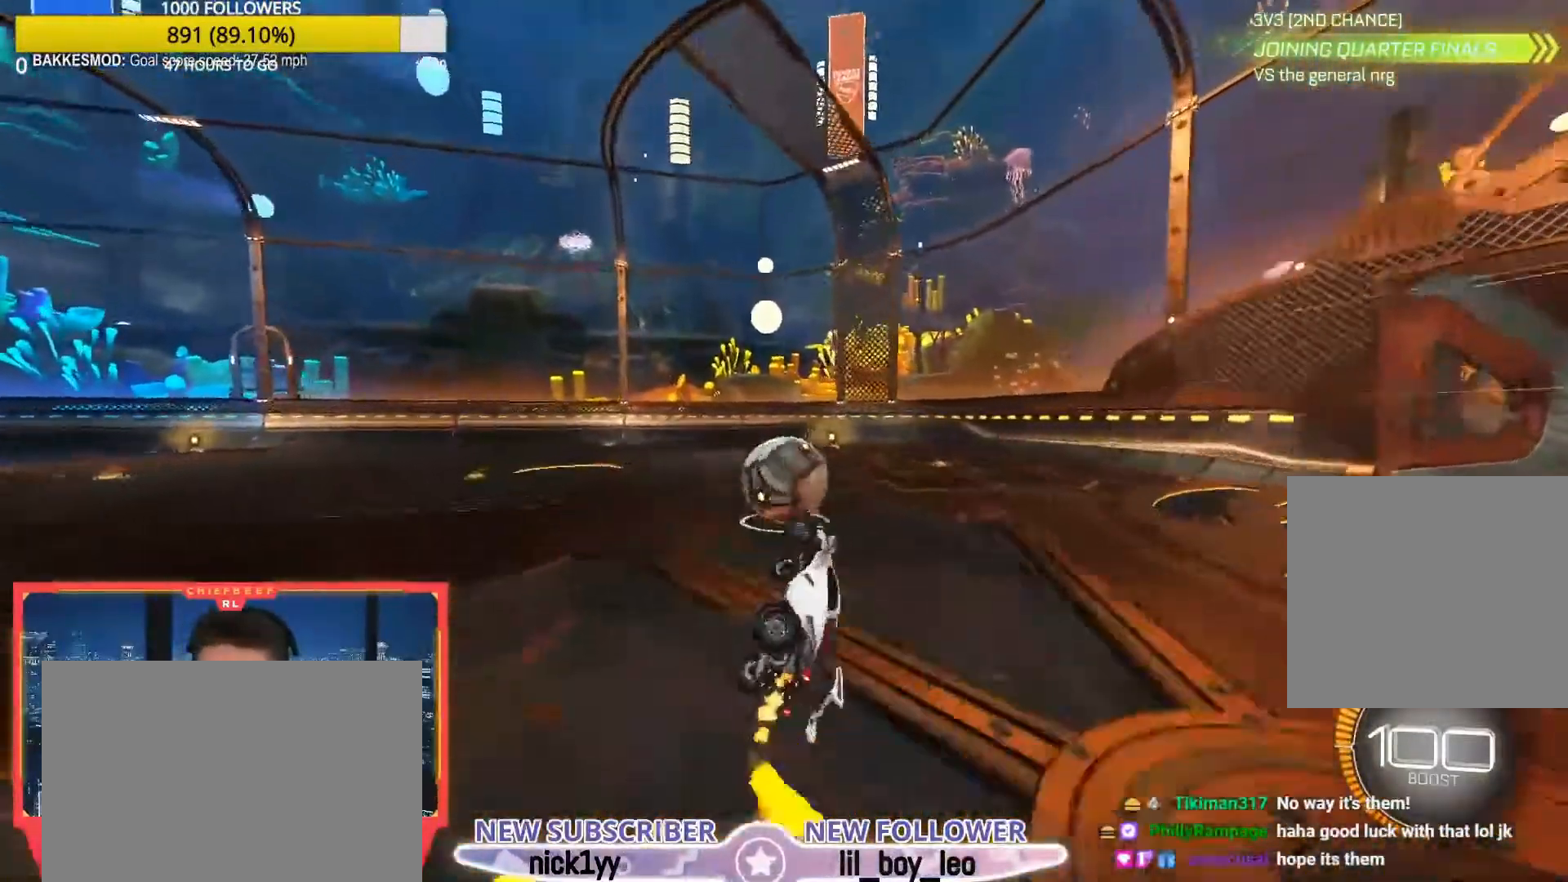
{"buttons": ["CIRCLE", "R2"], "left_stick": "center", "events": [[100, "CIRCLE", "down"], [233, "L1", "up"], [233, "left_stick", "center"], [300, "CIRCLE", "up"], [500, "CIRCLE", "down"]]}
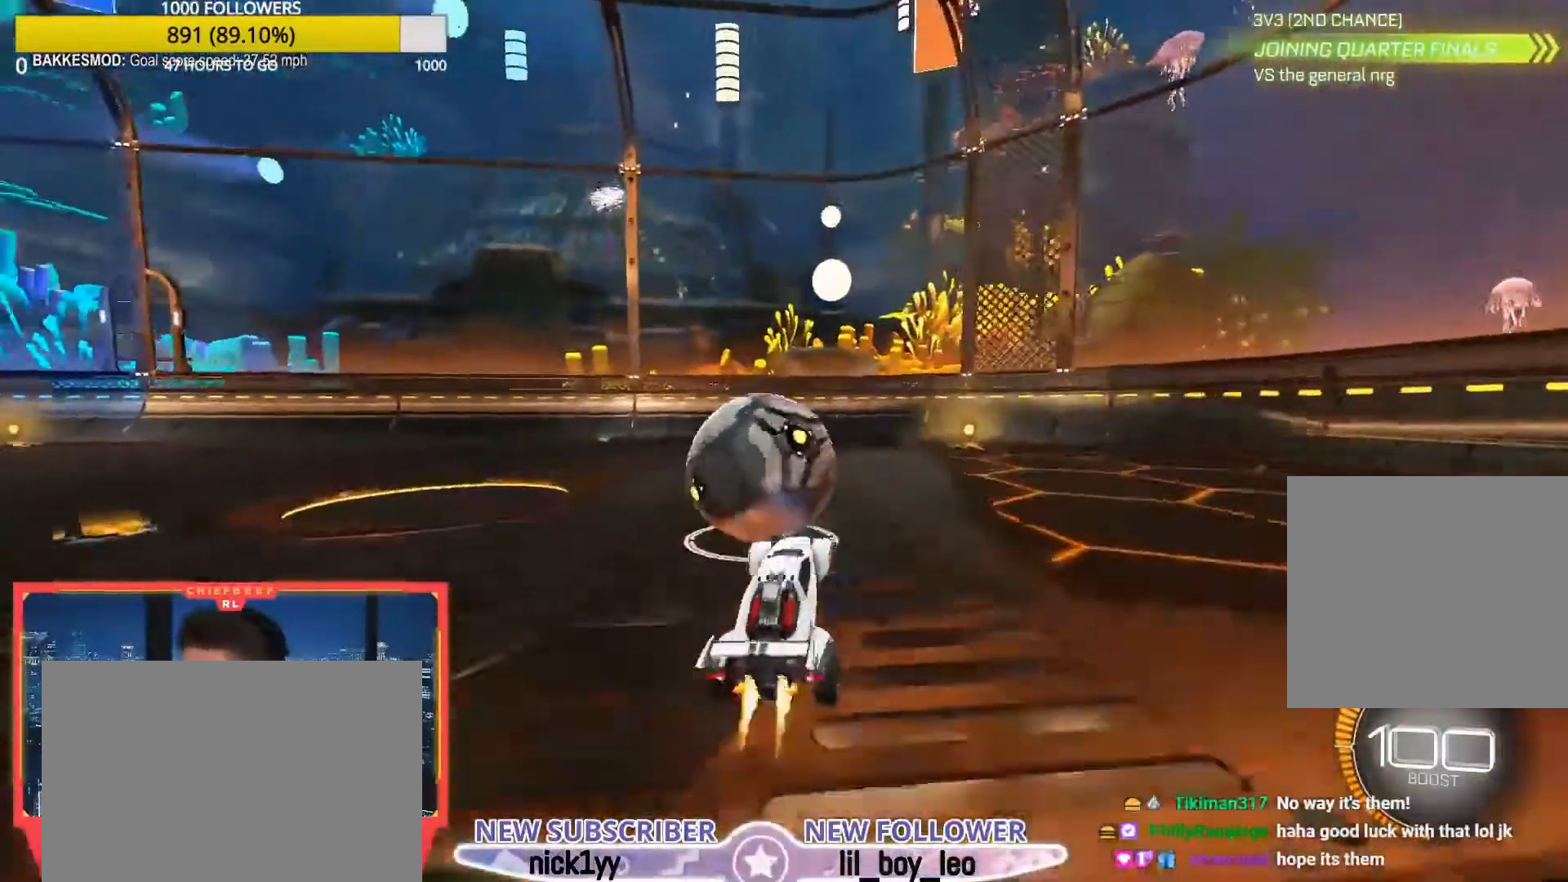
{"buttons": ["R2"], "left_stick": "right", "events": [[400, "CIRCLE", "up"], [500, "left_stick", "right"]]}
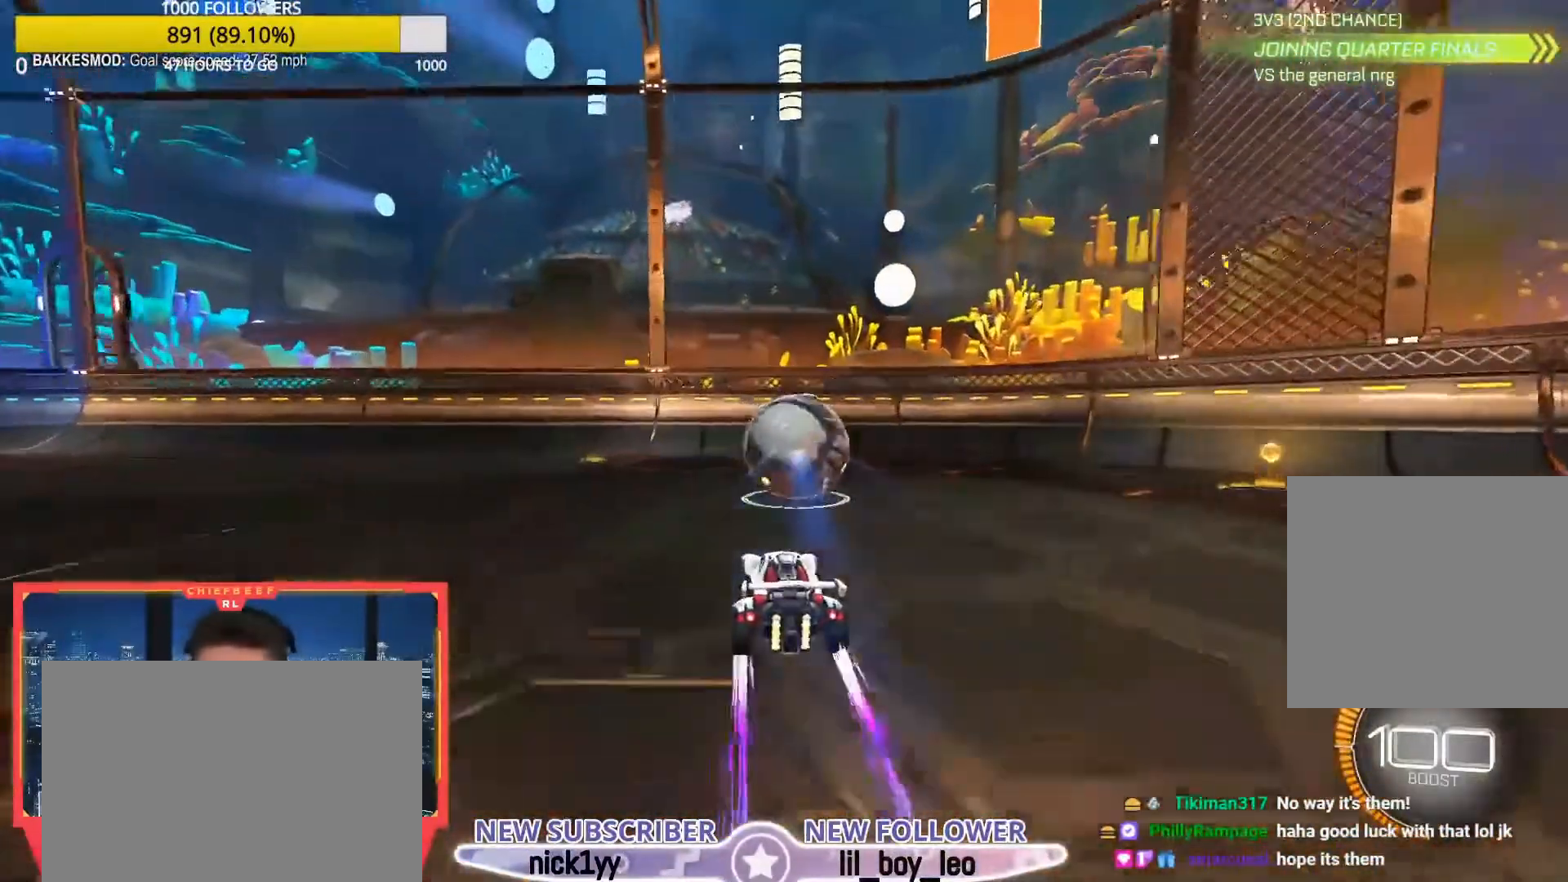
{"buttons": [], "left_stick": "center", "events": [[133, "left_stick", "center"], [367, "R2", "up"]]}